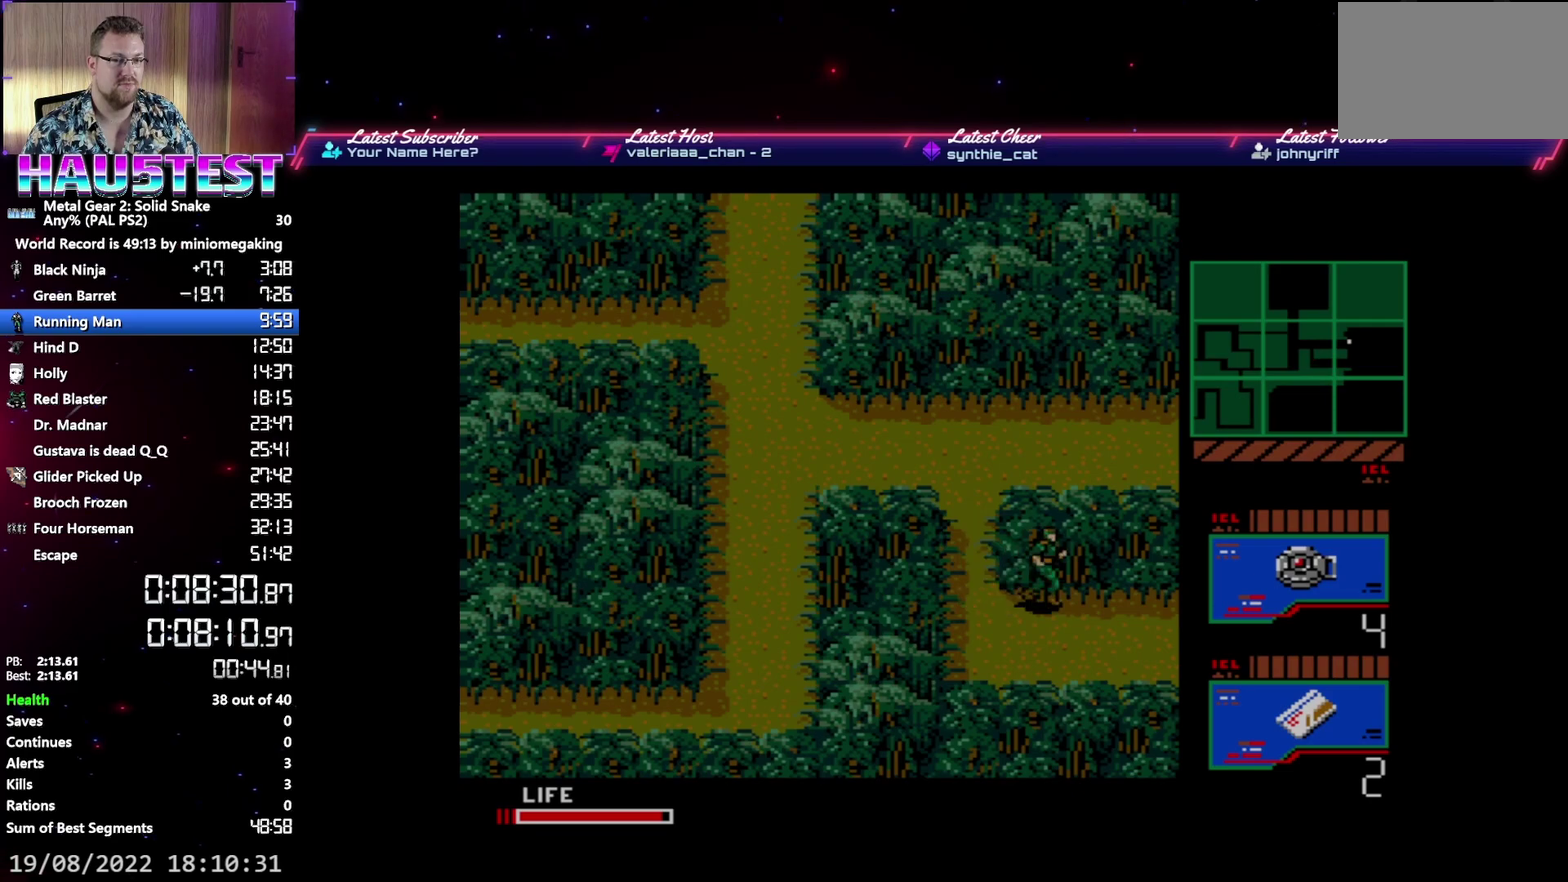
Gameplay with a controller (Xbox layout); each line is a JSON object with the inputs held at the frame after it. "events" lists button and stick changes between this image and that frame as [ms after this image, input, new state], when the widget could be followed in between. Not read: L3 R3 left_stick right_stick.
{"buttons": ["DPAD_RIGHT"], "events": []}
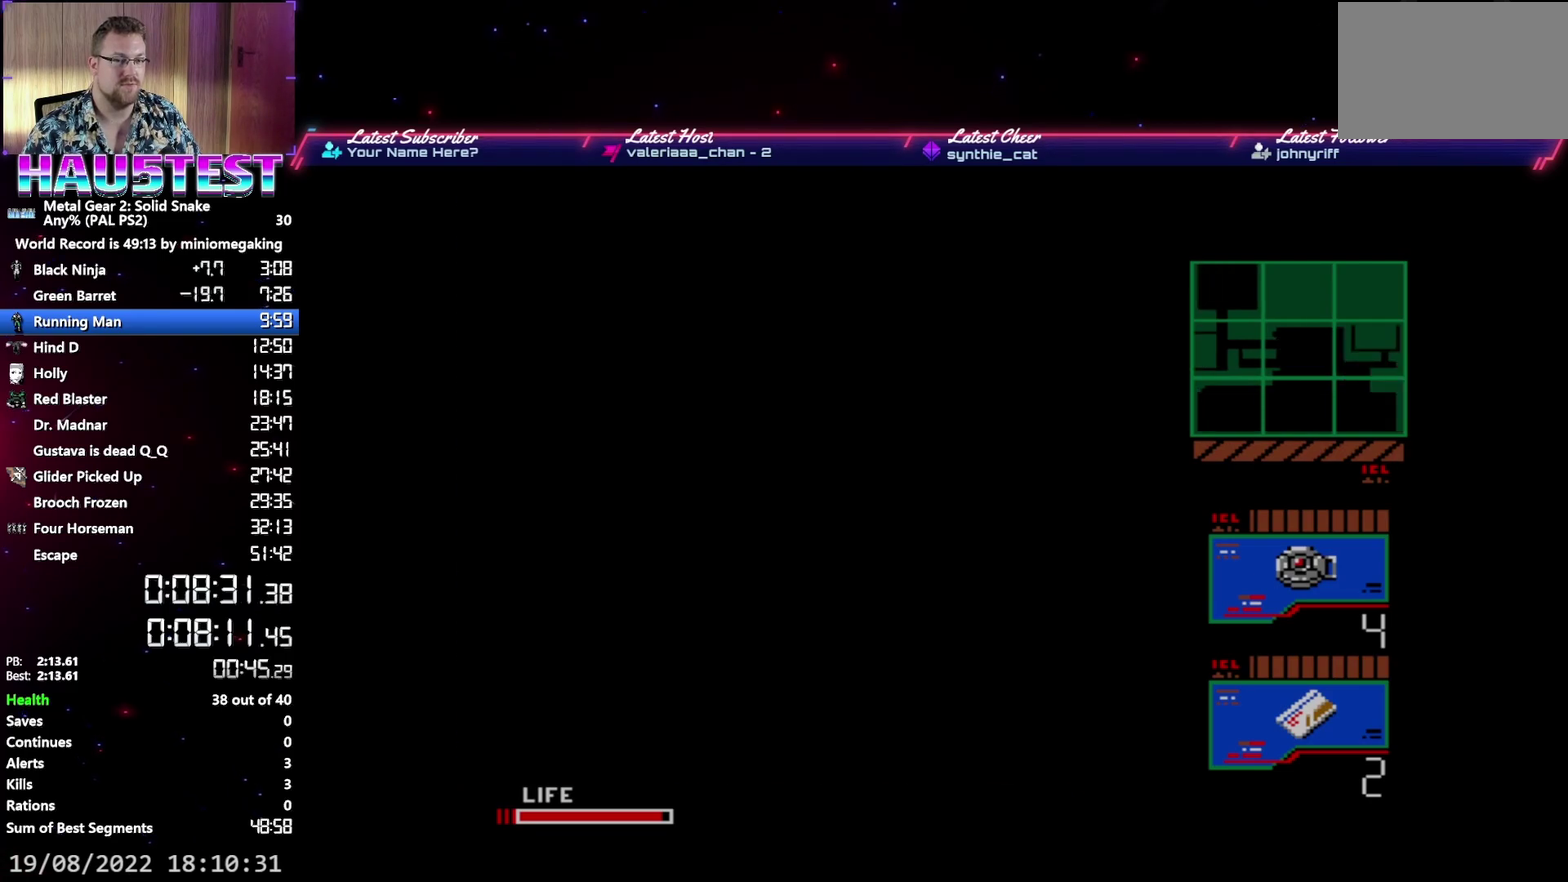
{"buttons": ["DPAD_RIGHT"], "events": []}
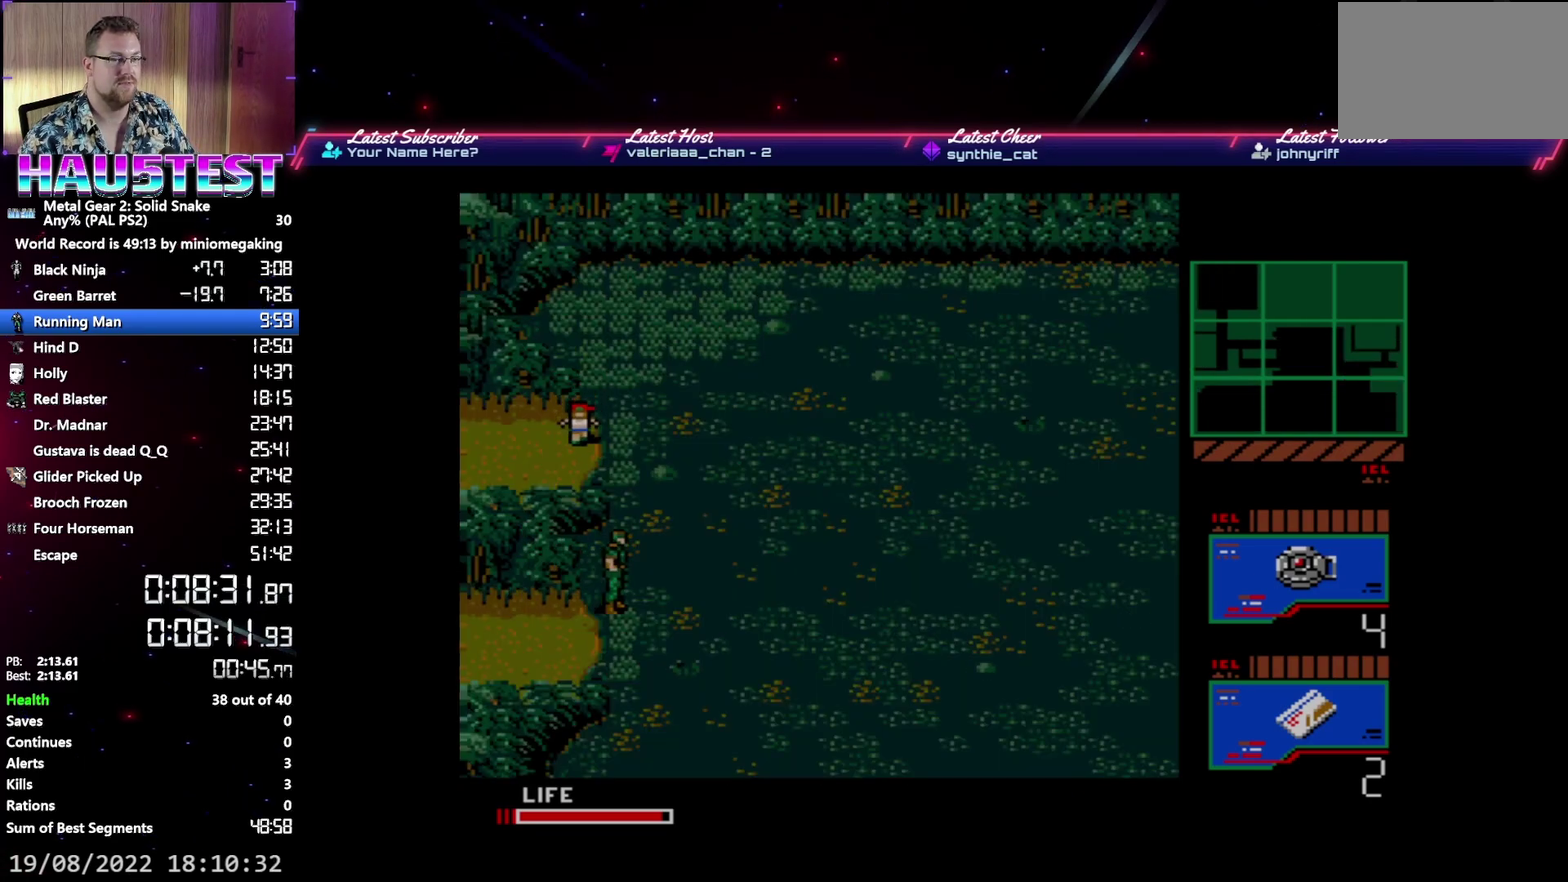
{"buttons": ["DPAD_RIGHT"], "events": []}
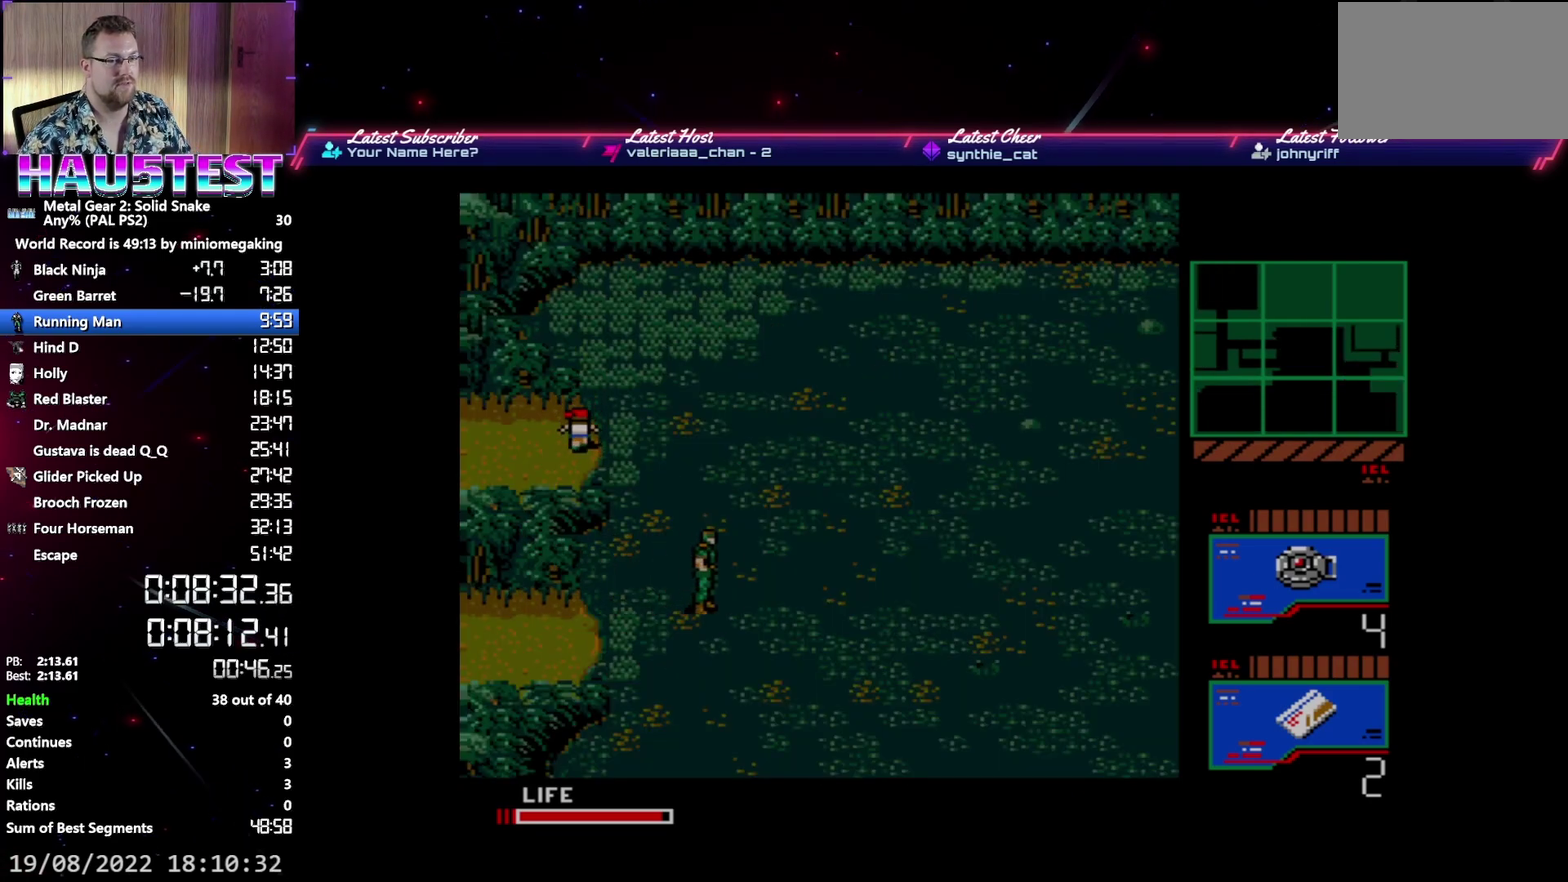
{"buttons": ["DPAD_RIGHT"], "events": []}
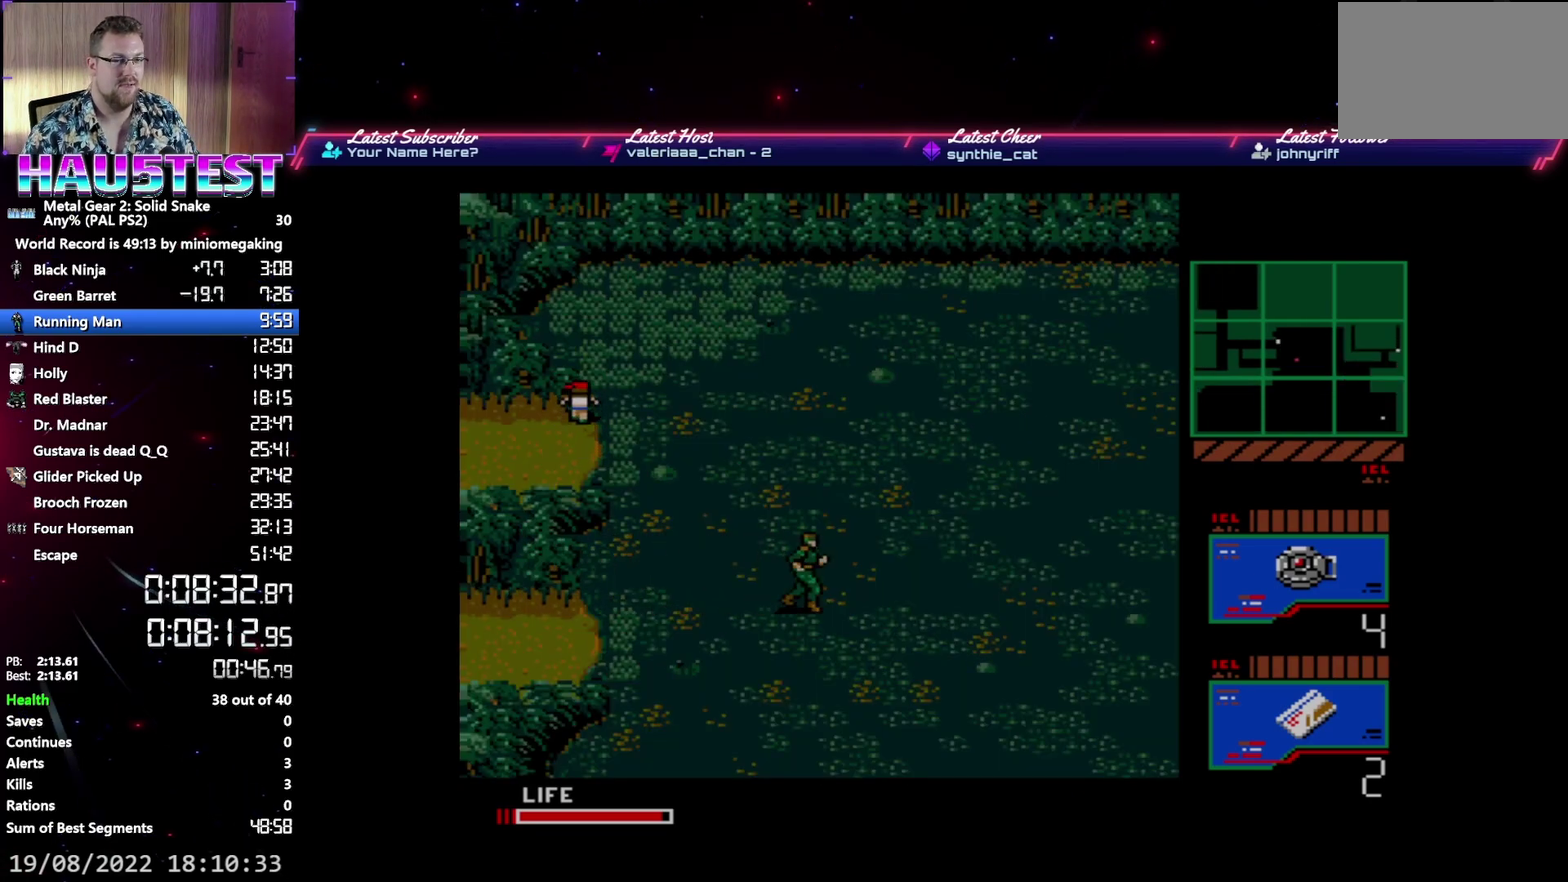
{"buttons": ["DPAD_RIGHT"], "events": []}
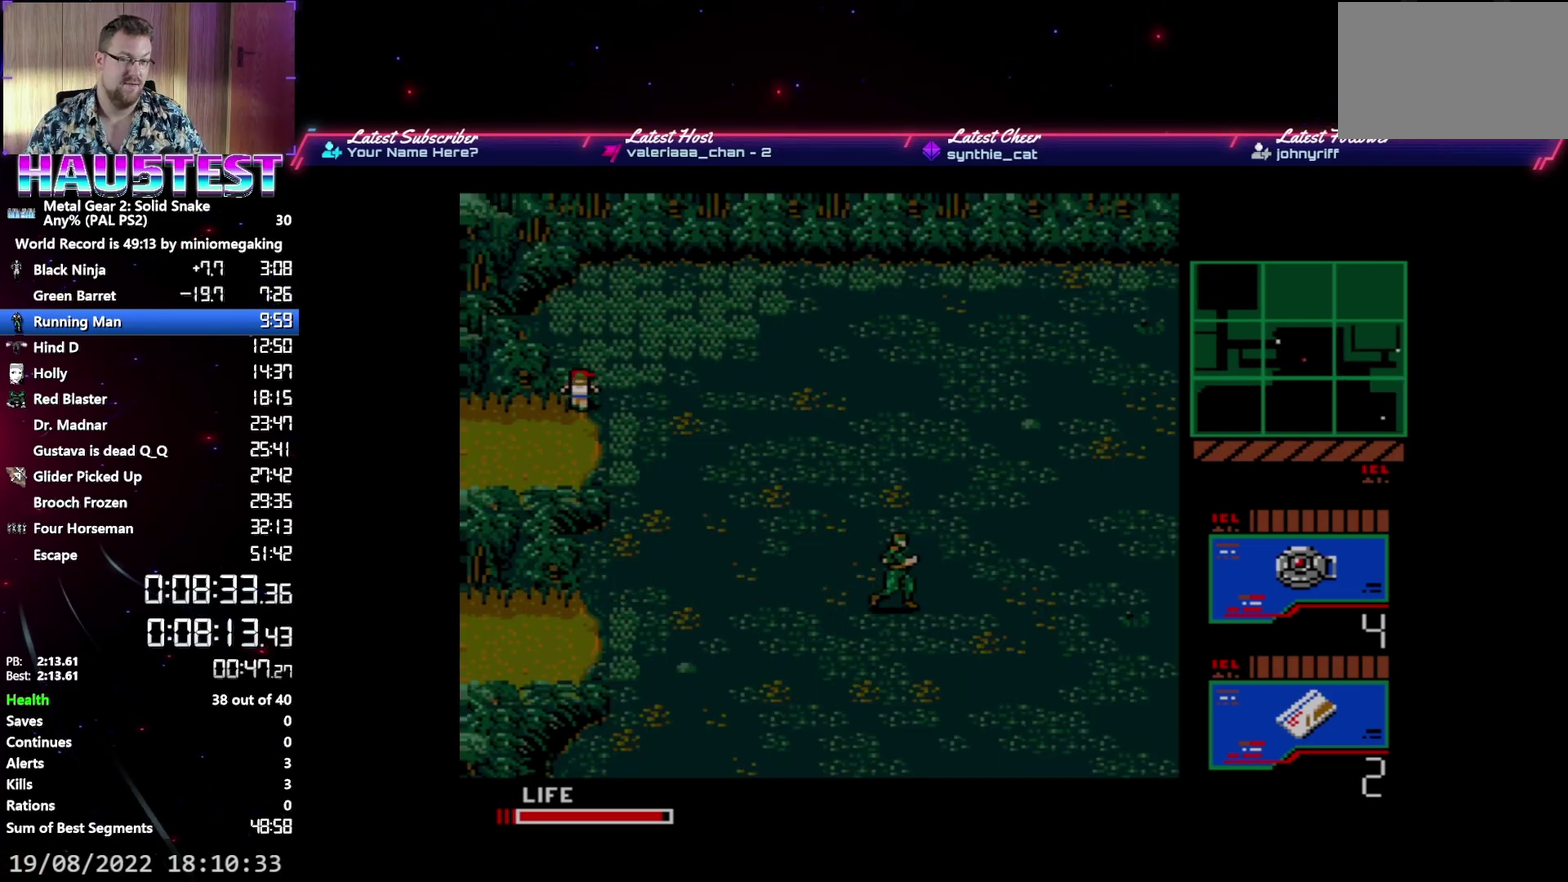
{"buttons": ["DPAD_RIGHT"], "events": []}
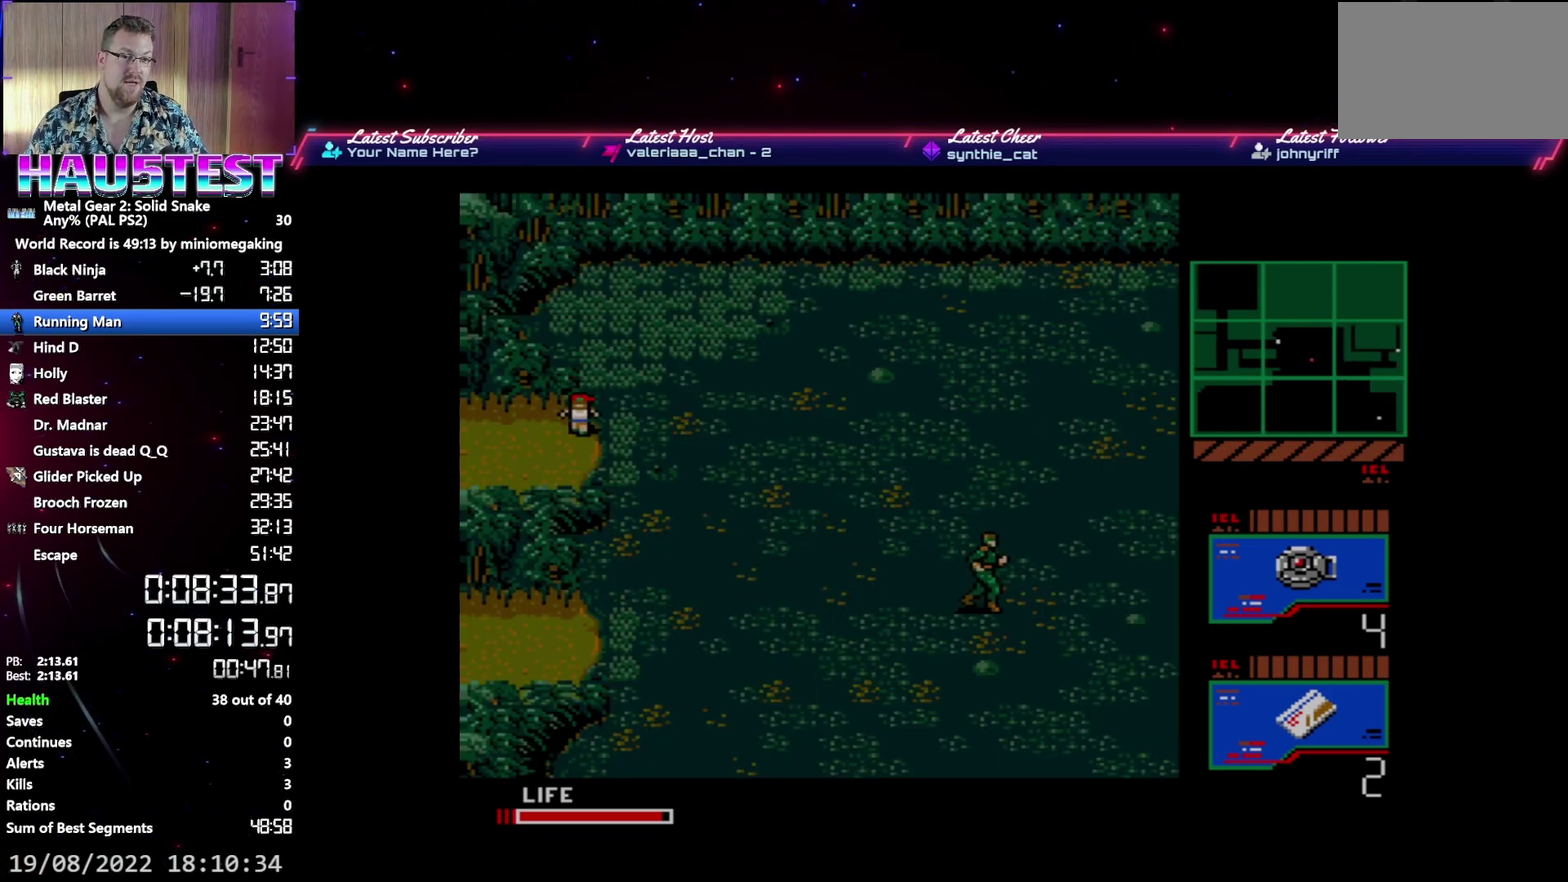
{"buttons": ["DPAD_DOWN"], "events": [[150, "DPAD_DOWN", "down"], [217, "DPAD_RIGHT", "up"]]}
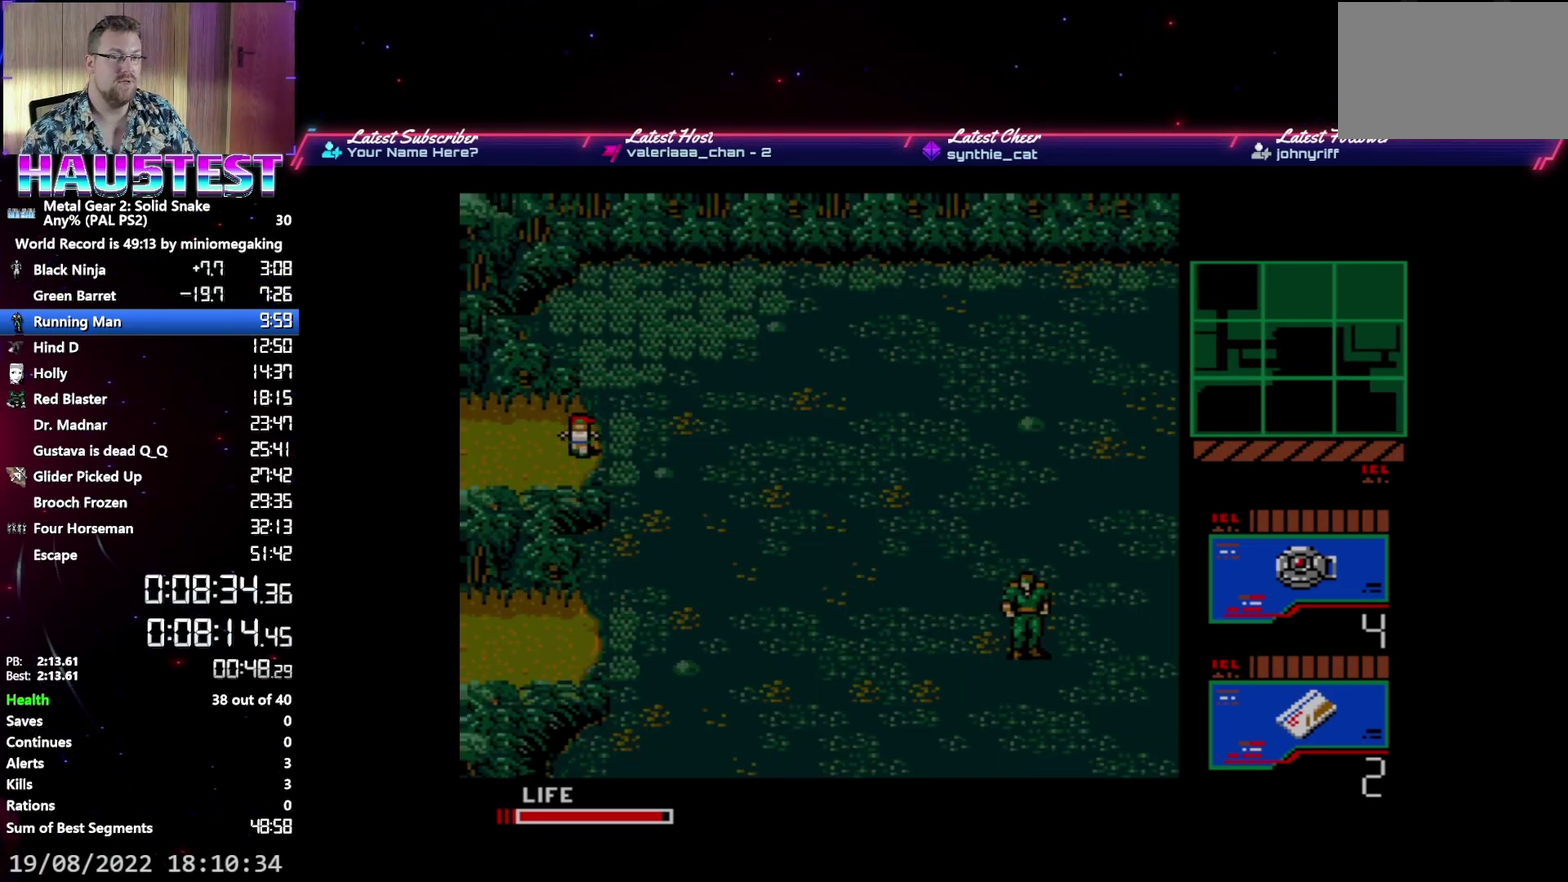
{"buttons": ["DPAD_DOWN"], "events": []}
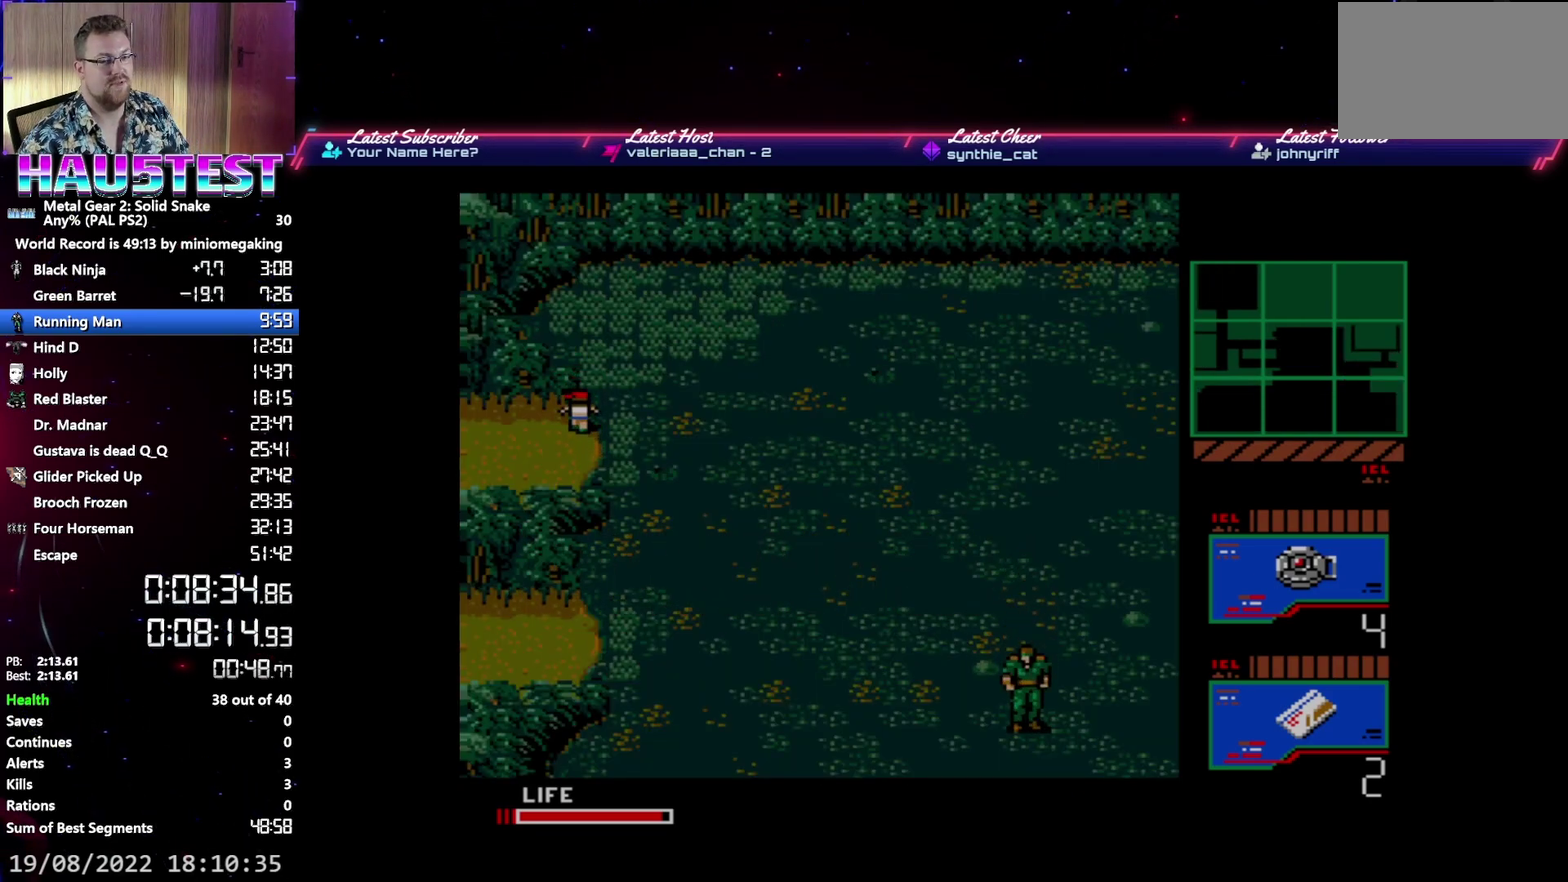
{"buttons": ["DPAD_DOWN"], "events": []}
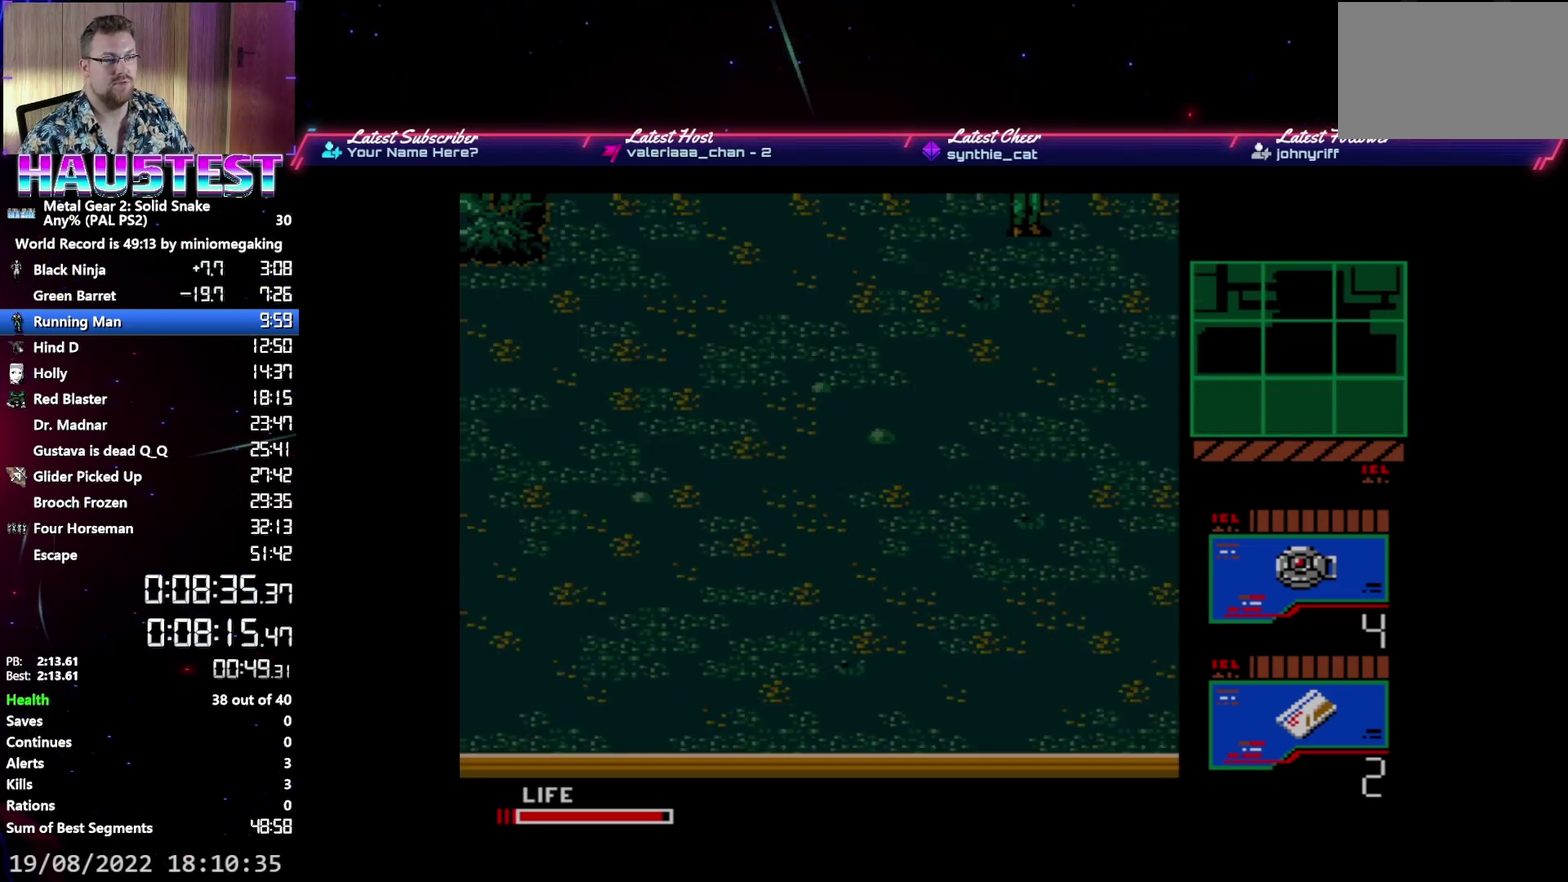
{"buttons": ["DPAD_DOWN"], "events": []}
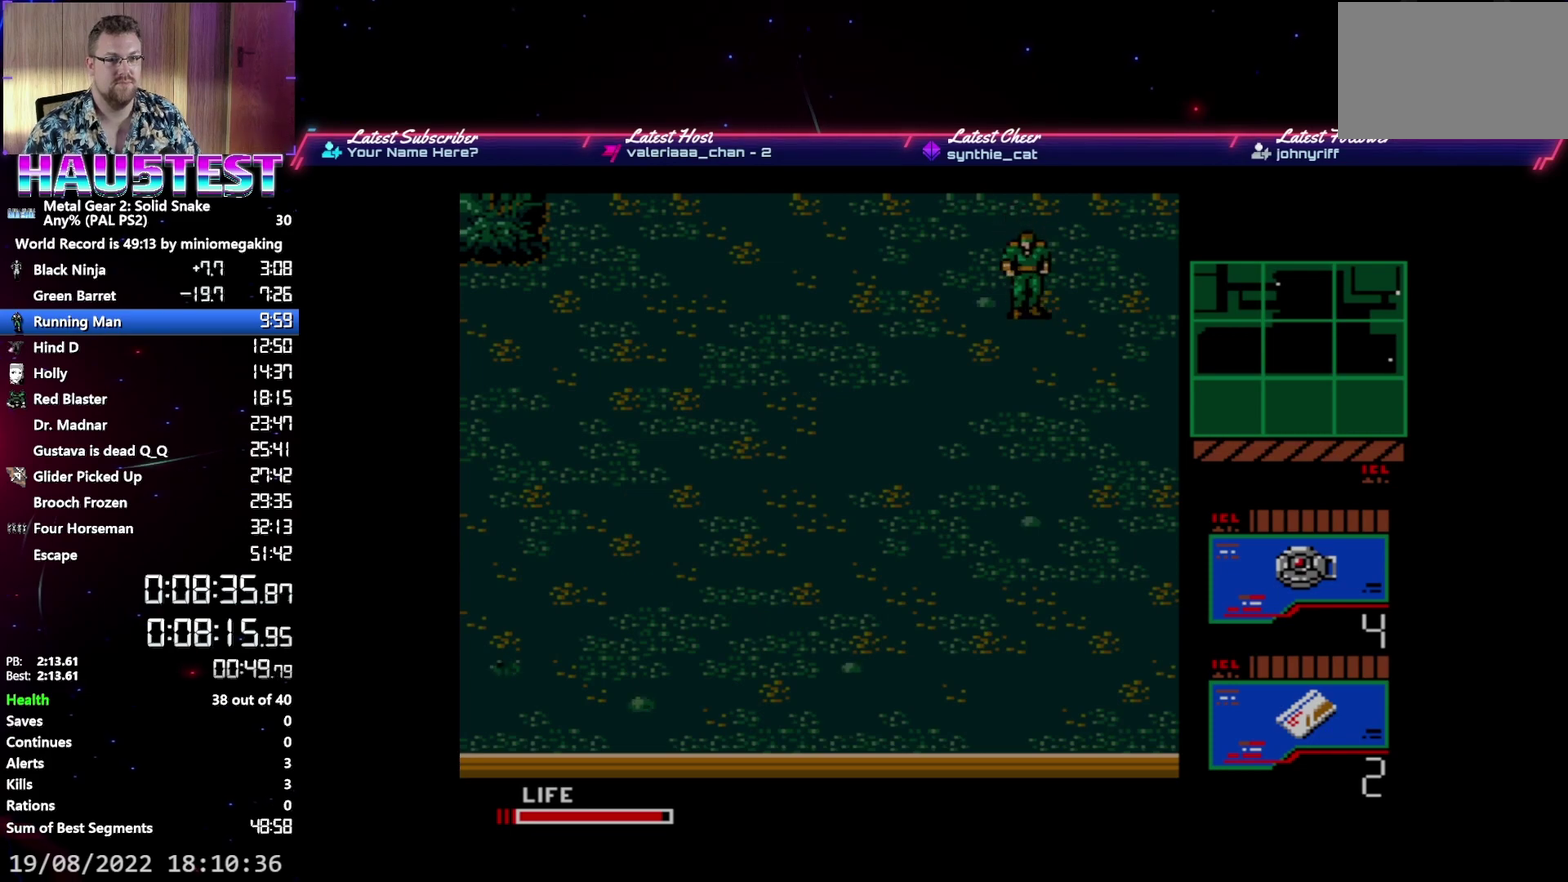
{"buttons": ["DPAD_LEFT"], "events": [[217, "DPAD_LEFT", "down"], [250, "DPAD_DOWN", "up"]]}
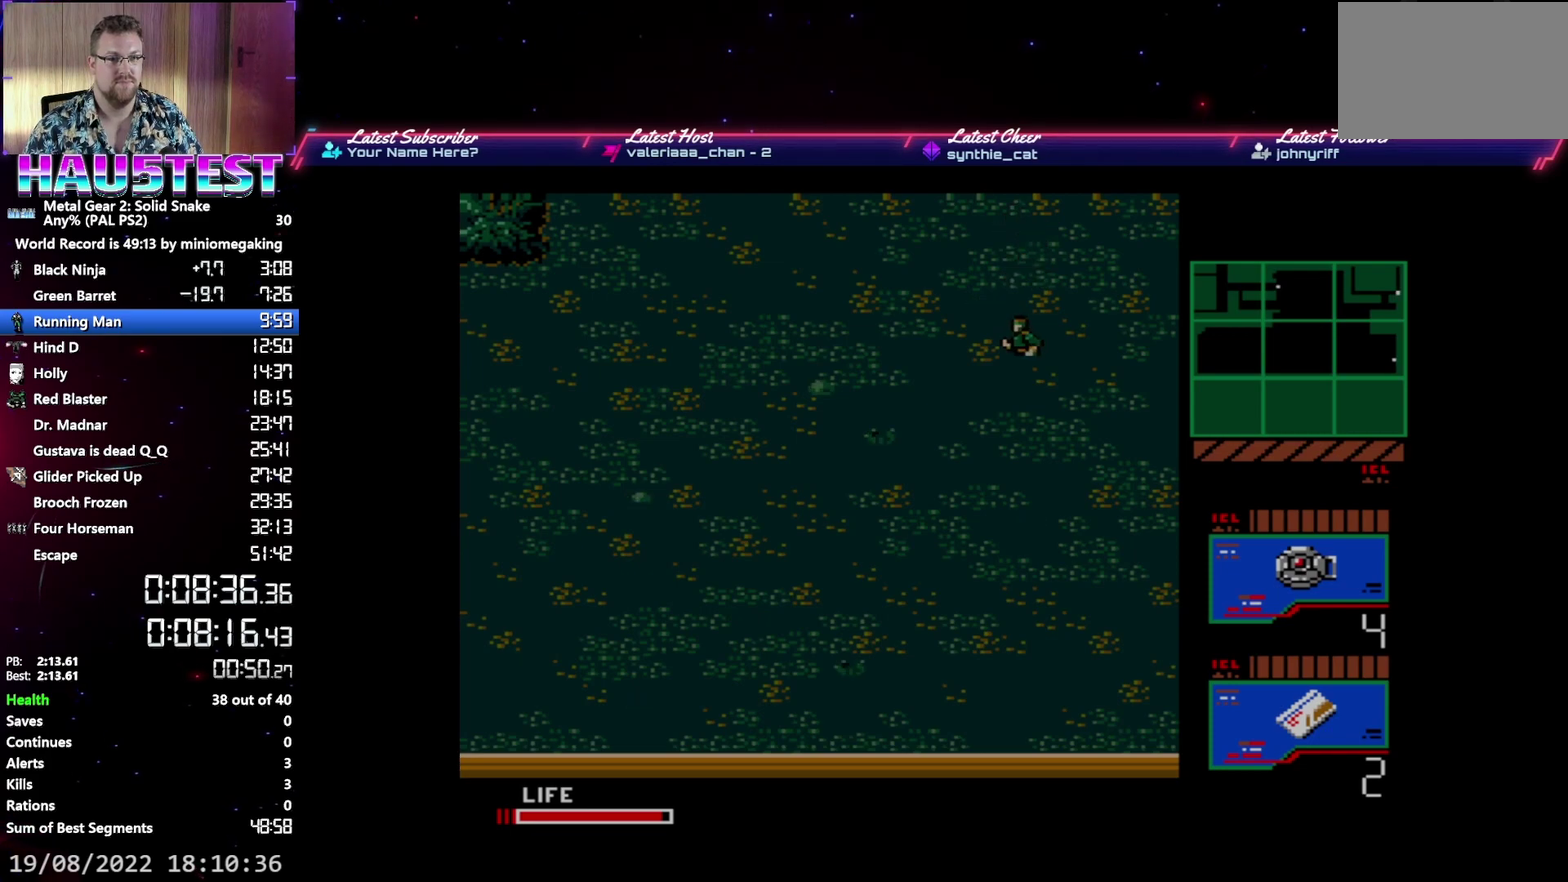
{"buttons": ["DPAD_UP"], "events": [[133, "DPAD_LEFT", "up"], [133, "DPAD_UP", "down"]]}
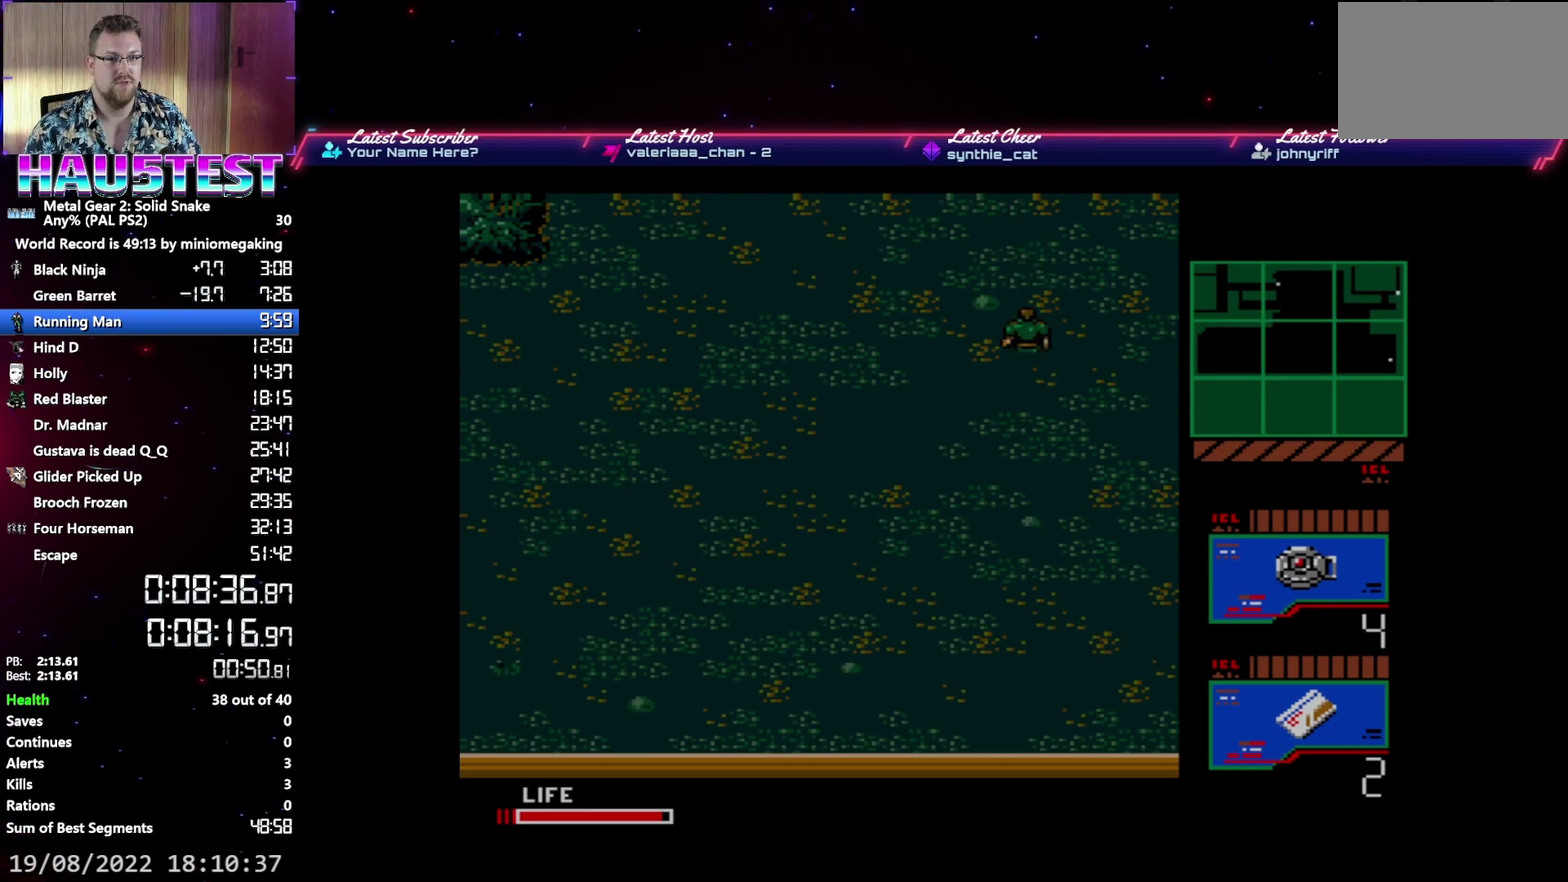
{"buttons": ["DPAD_LEFT"], "events": [[167, "DPAD_LEFT", "down"], [183, "DPAD_UP", "up"]]}
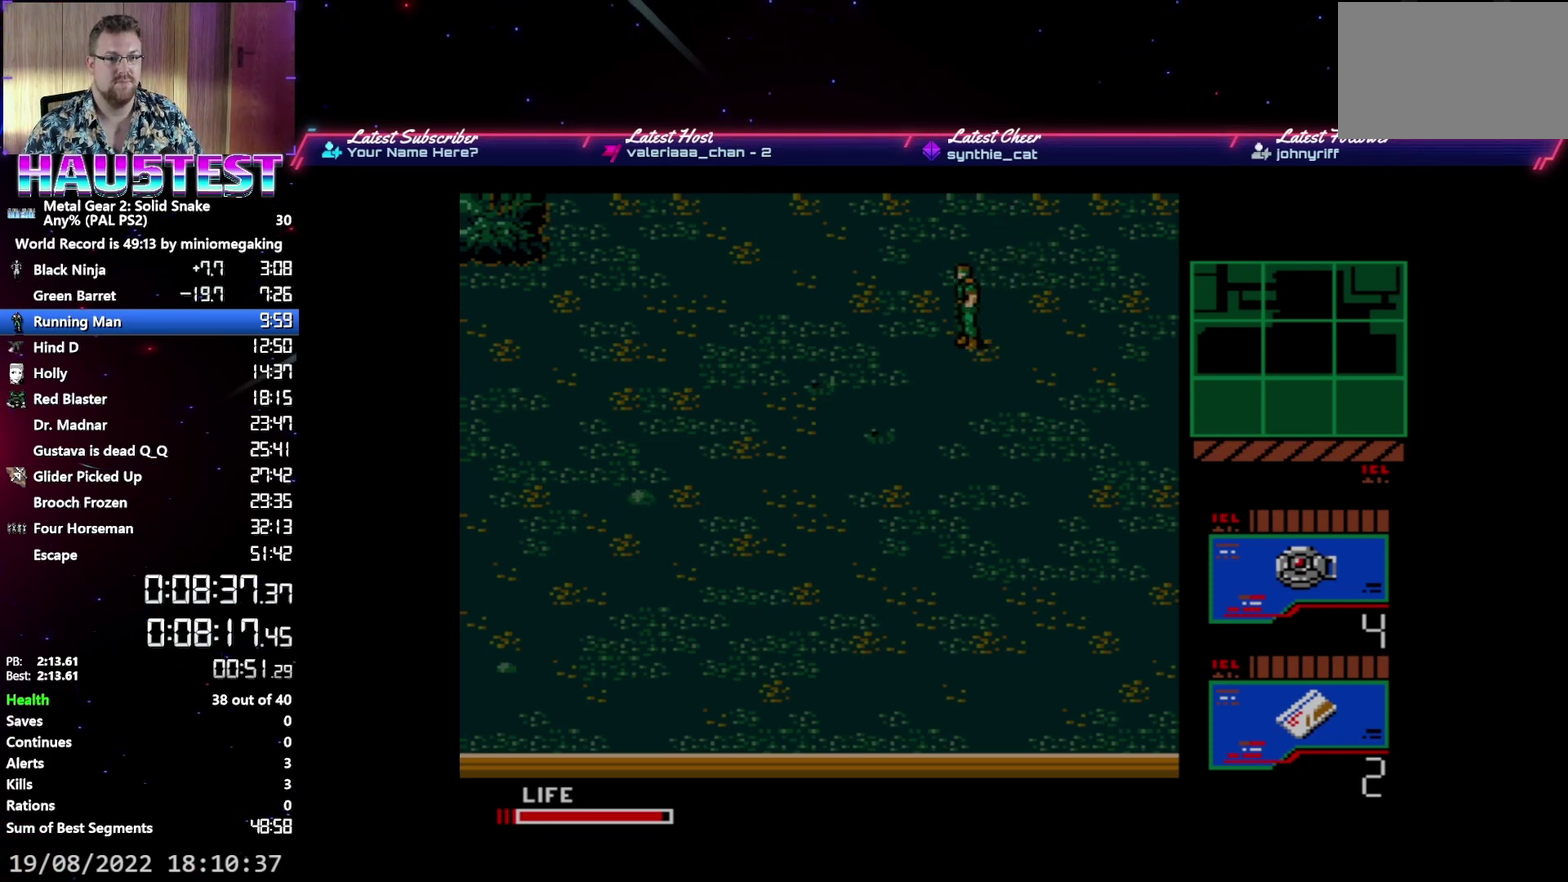
{"buttons": ["DPAD_LEFT"], "events": []}
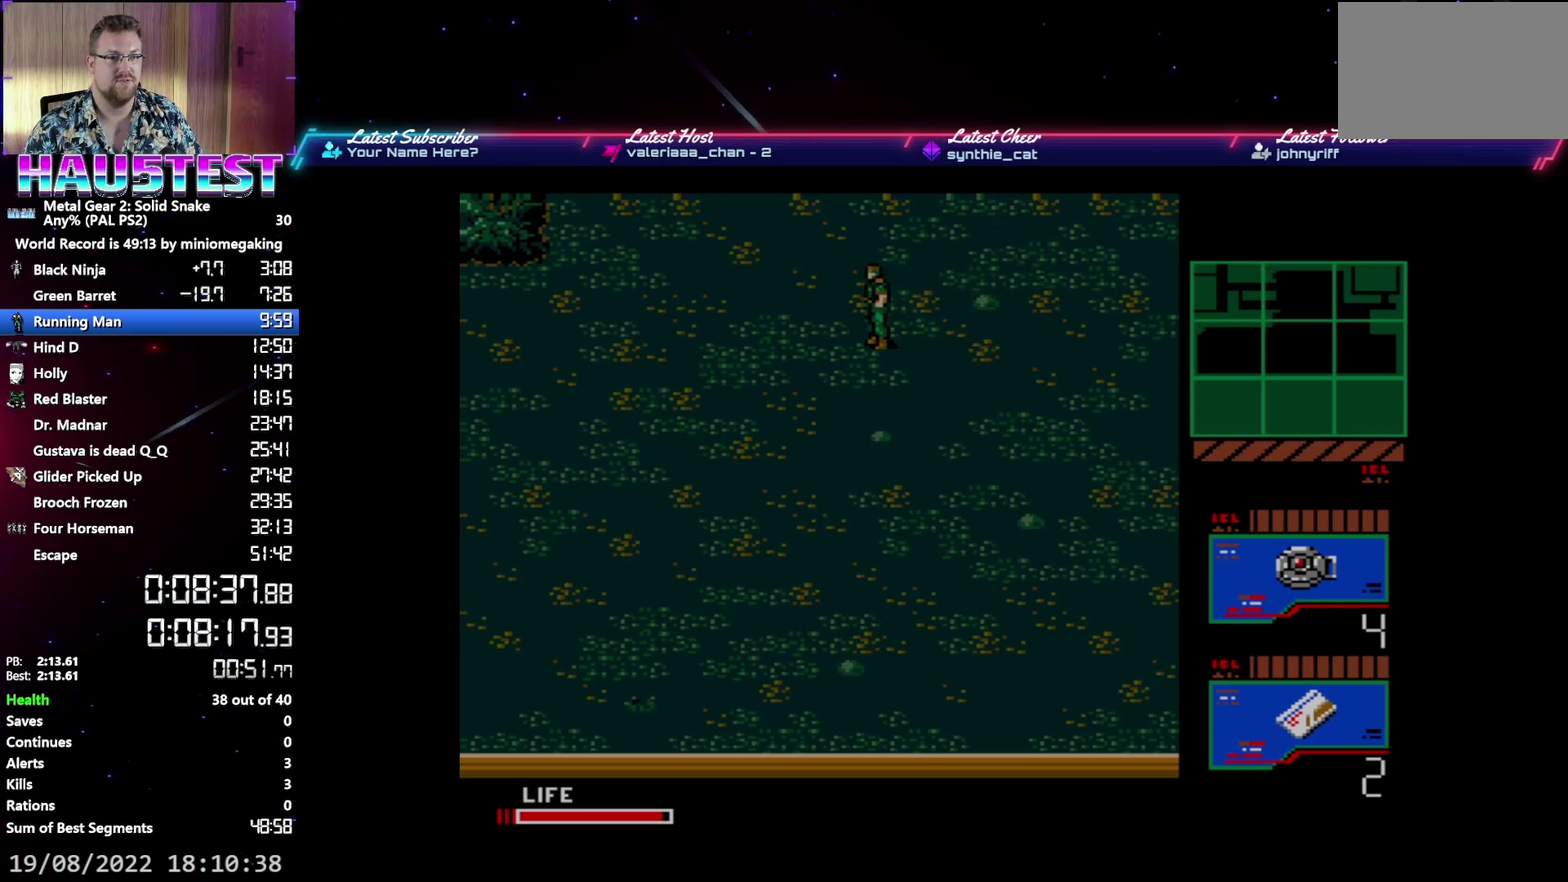
{"buttons": ["DPAD_LEFT"], "events": []}
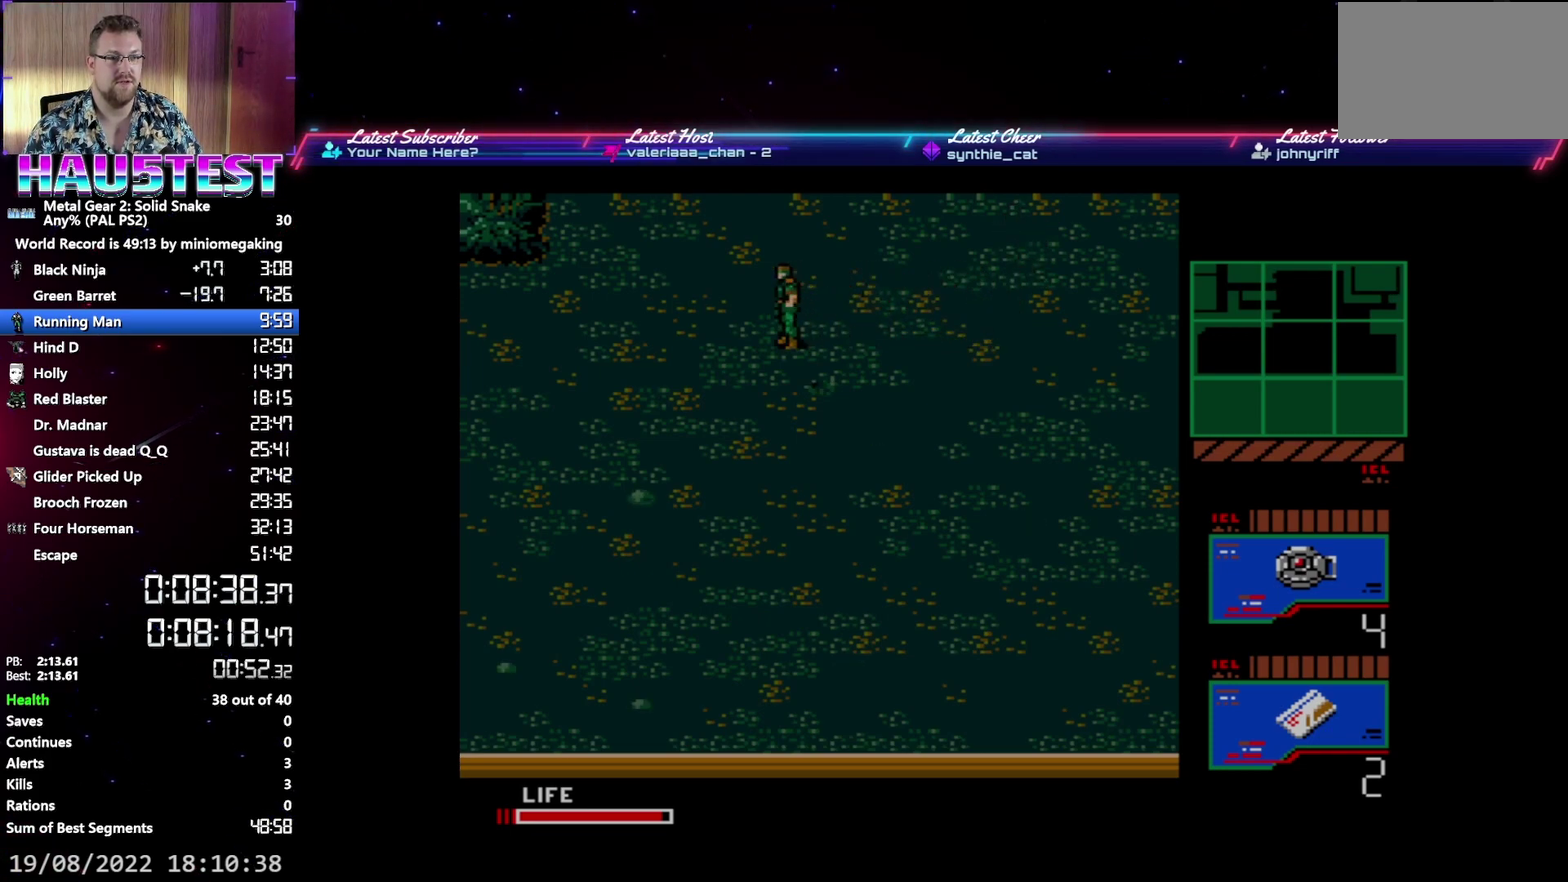
{"buttons": ["DPAD_DOWN"], "events": [[383, "DPAD_DOWN", "down"], [400, "DPAD_LEFT", "up"]]}
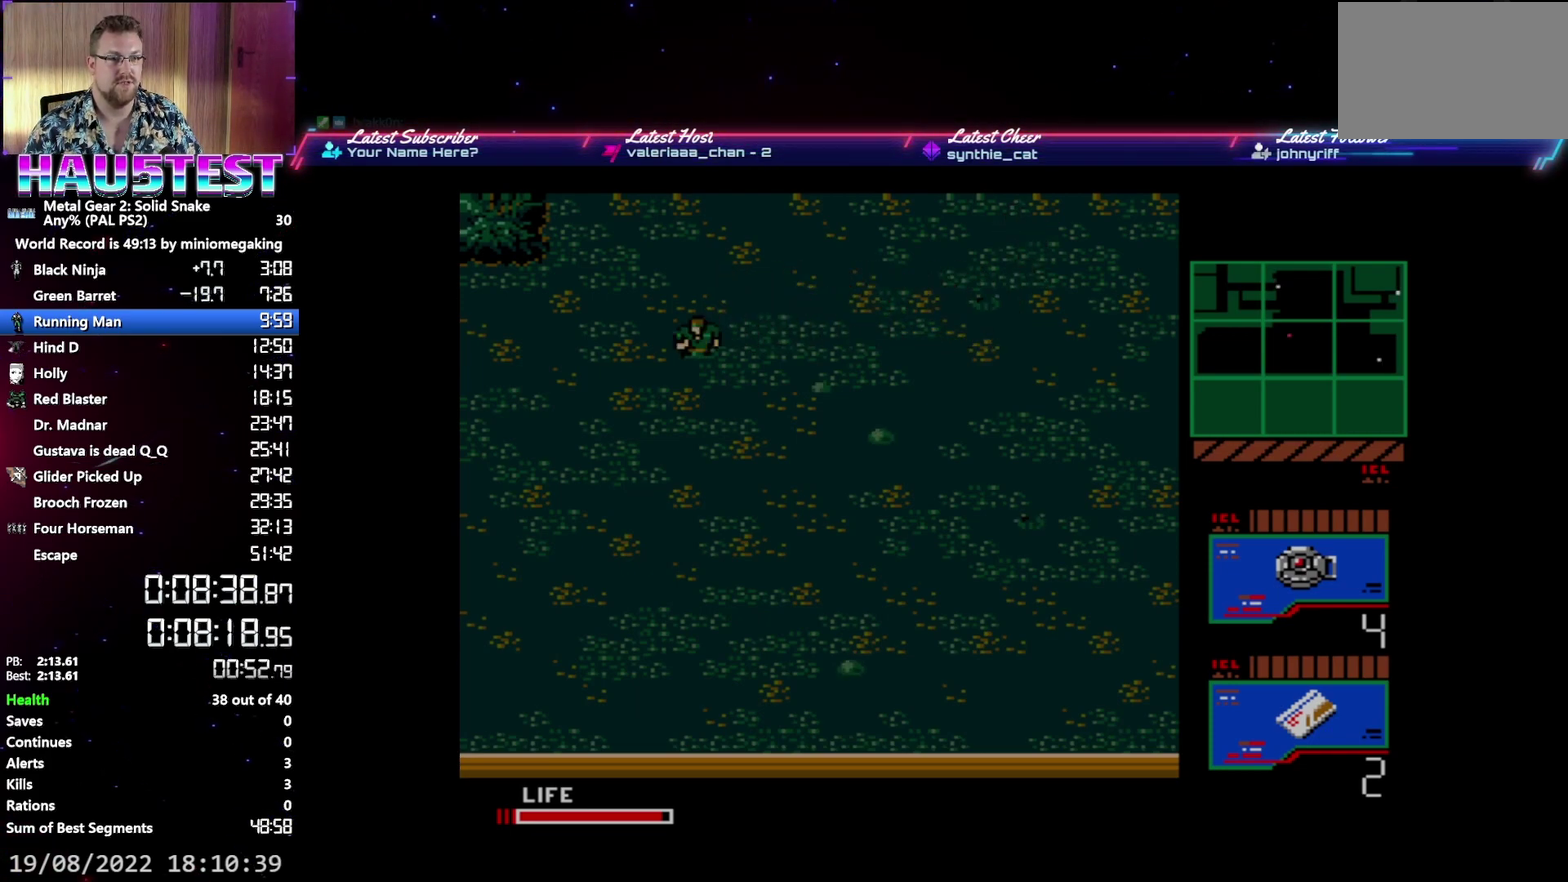
{"buttons": ["DPAD_UP"], "events": [[250, "DPAD_LEFT", "down"], [283, "DPAD_DOWN", "up"], [383, "DPAD_LEFT", "up"], [483, "DPAD_UP", "down"]]}
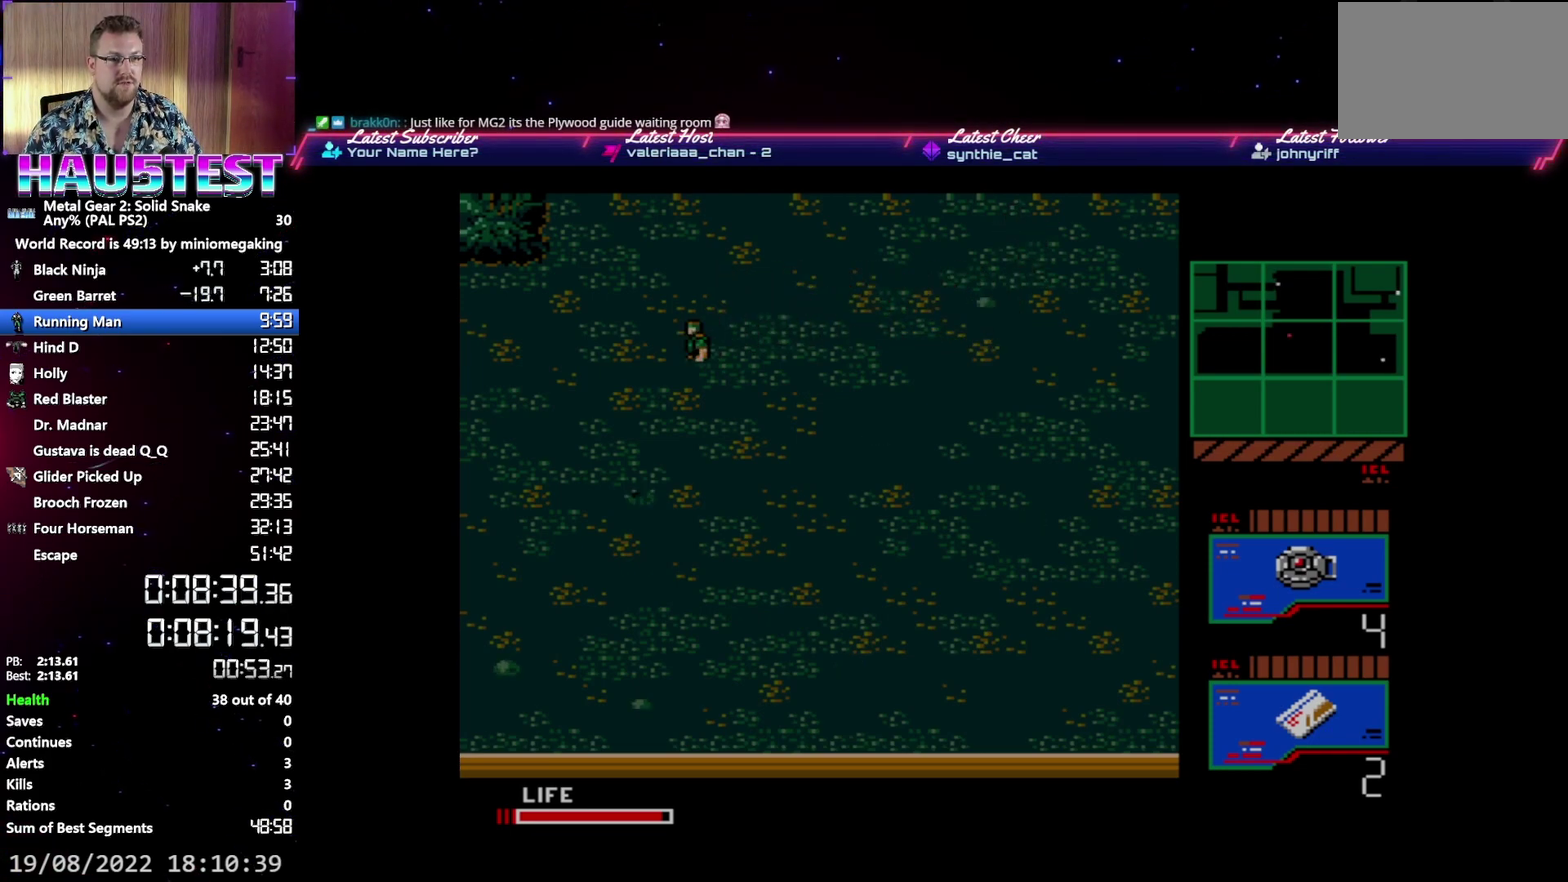
{"buttons": ["DPAD_LEFT"], "events": [[467, "DPAD_LEFT", "down"], [500, "DPAD_UP", "up"]]}
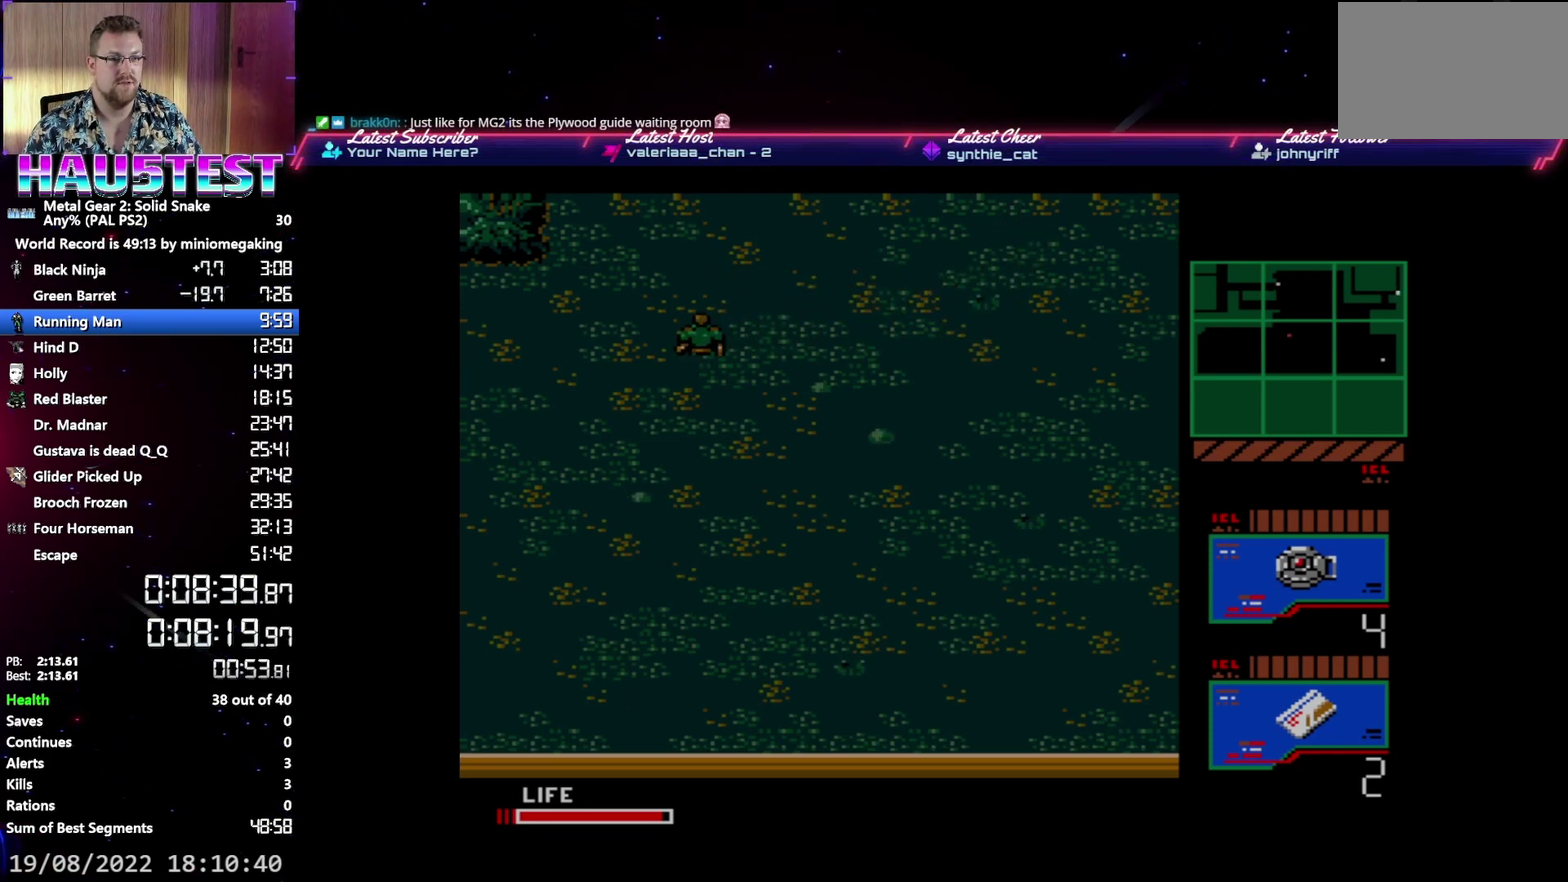
{"buttons": ["DPAD_DOWN"], "events": [[450, "DPAD_DOWN", "down"], [467, "DPAD_LEFT", "up"]]}
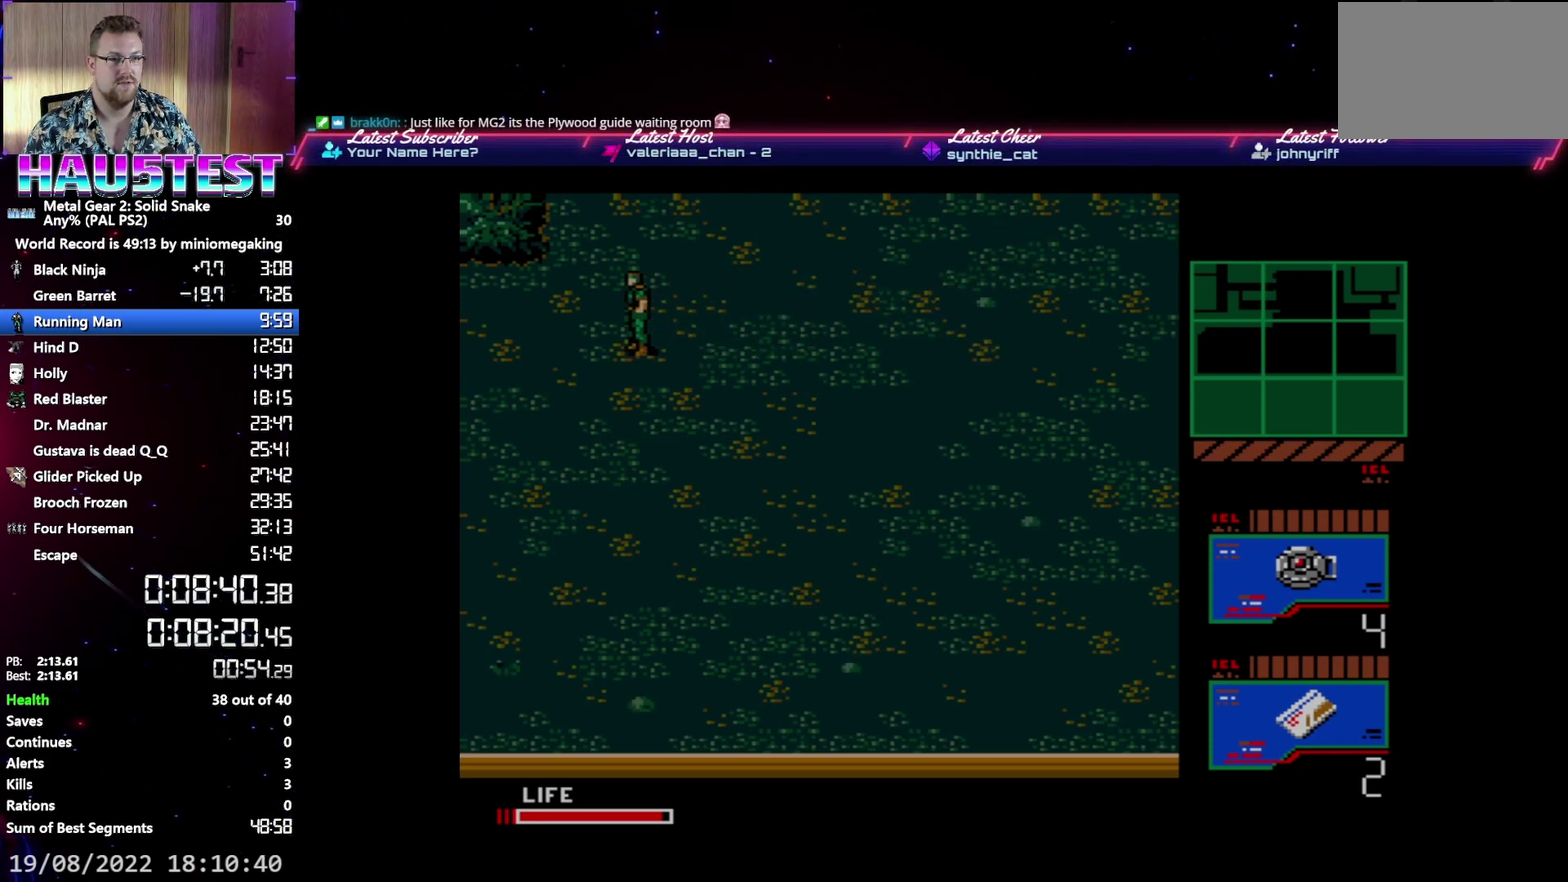
{"buttons": ["DPAD_LEFT"], "events": [[317, "DPAD_LEFT", "down"], [333, "DPAD_DOWN", "up"]]}
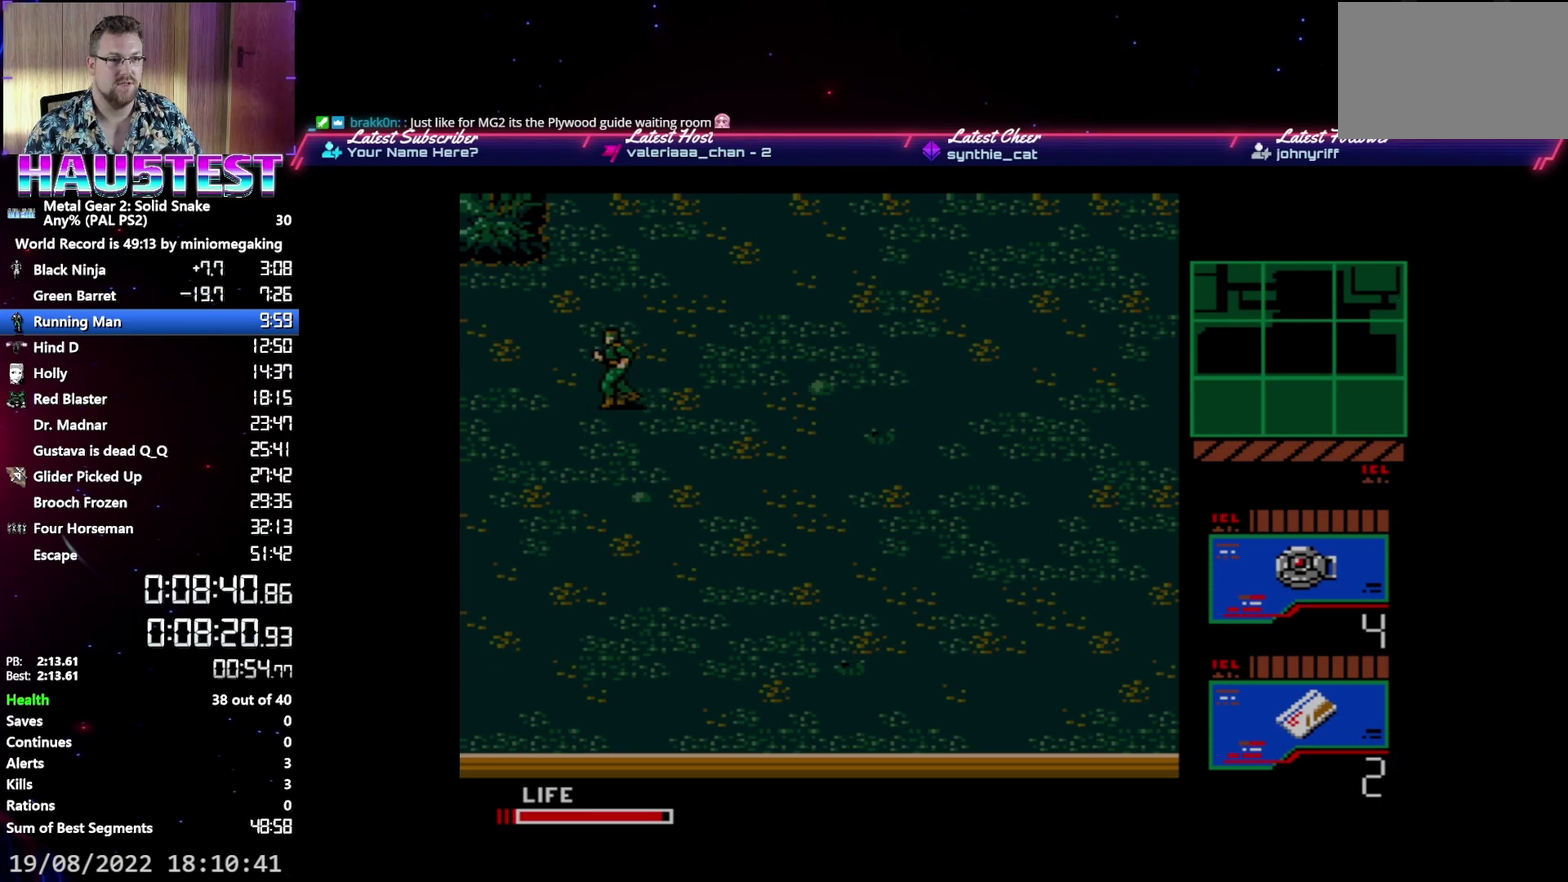
{"buttons": ["DPAD_LEFT"], "events": []}
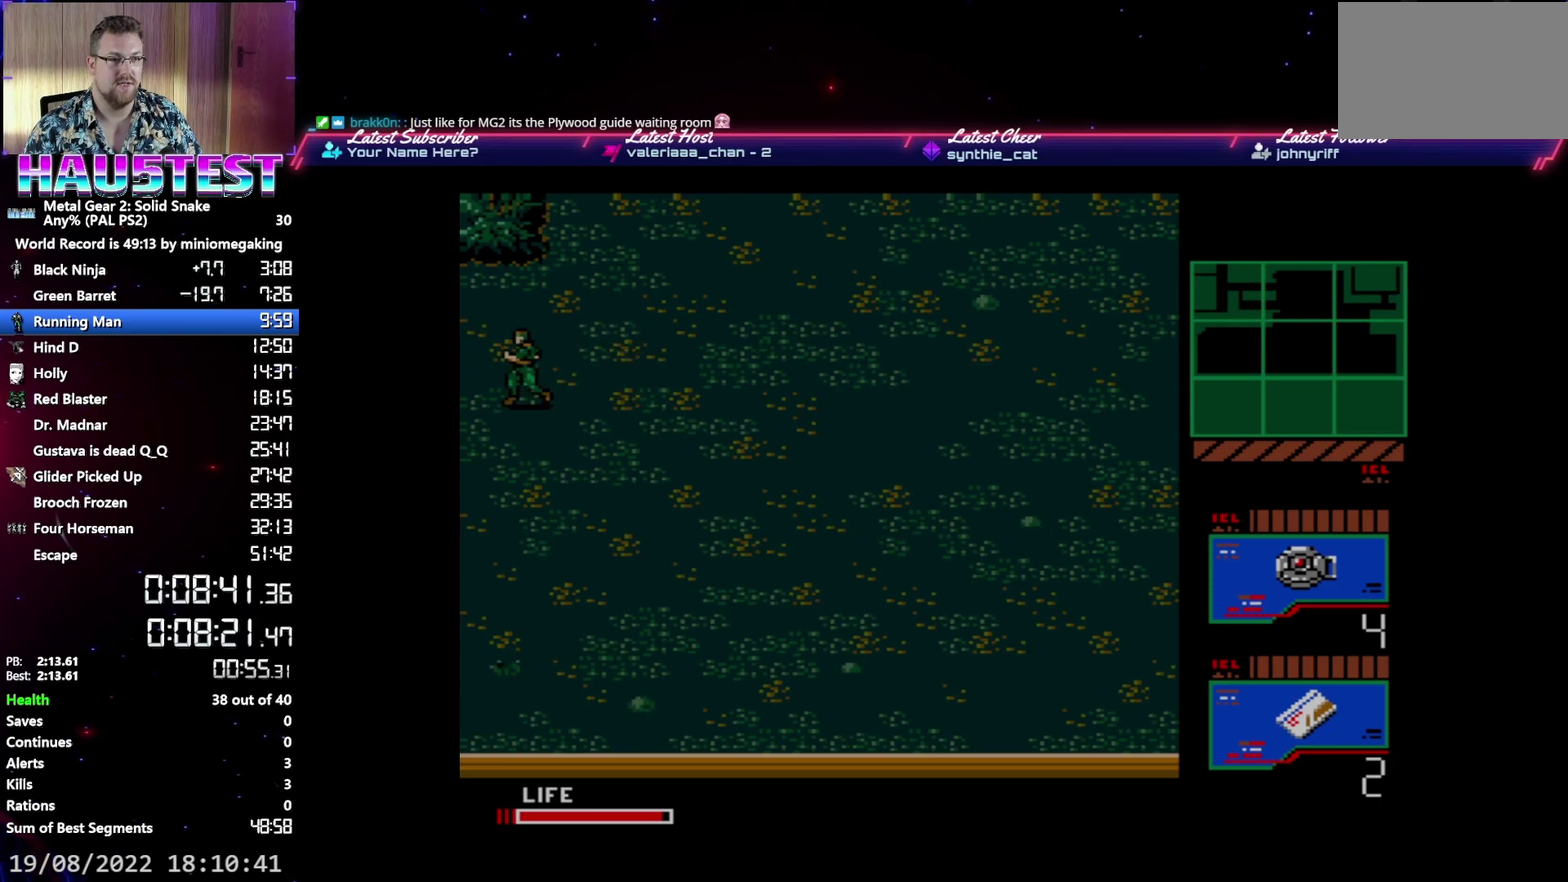
{"buttons": ["DPAD_LEFT"], "events": []}
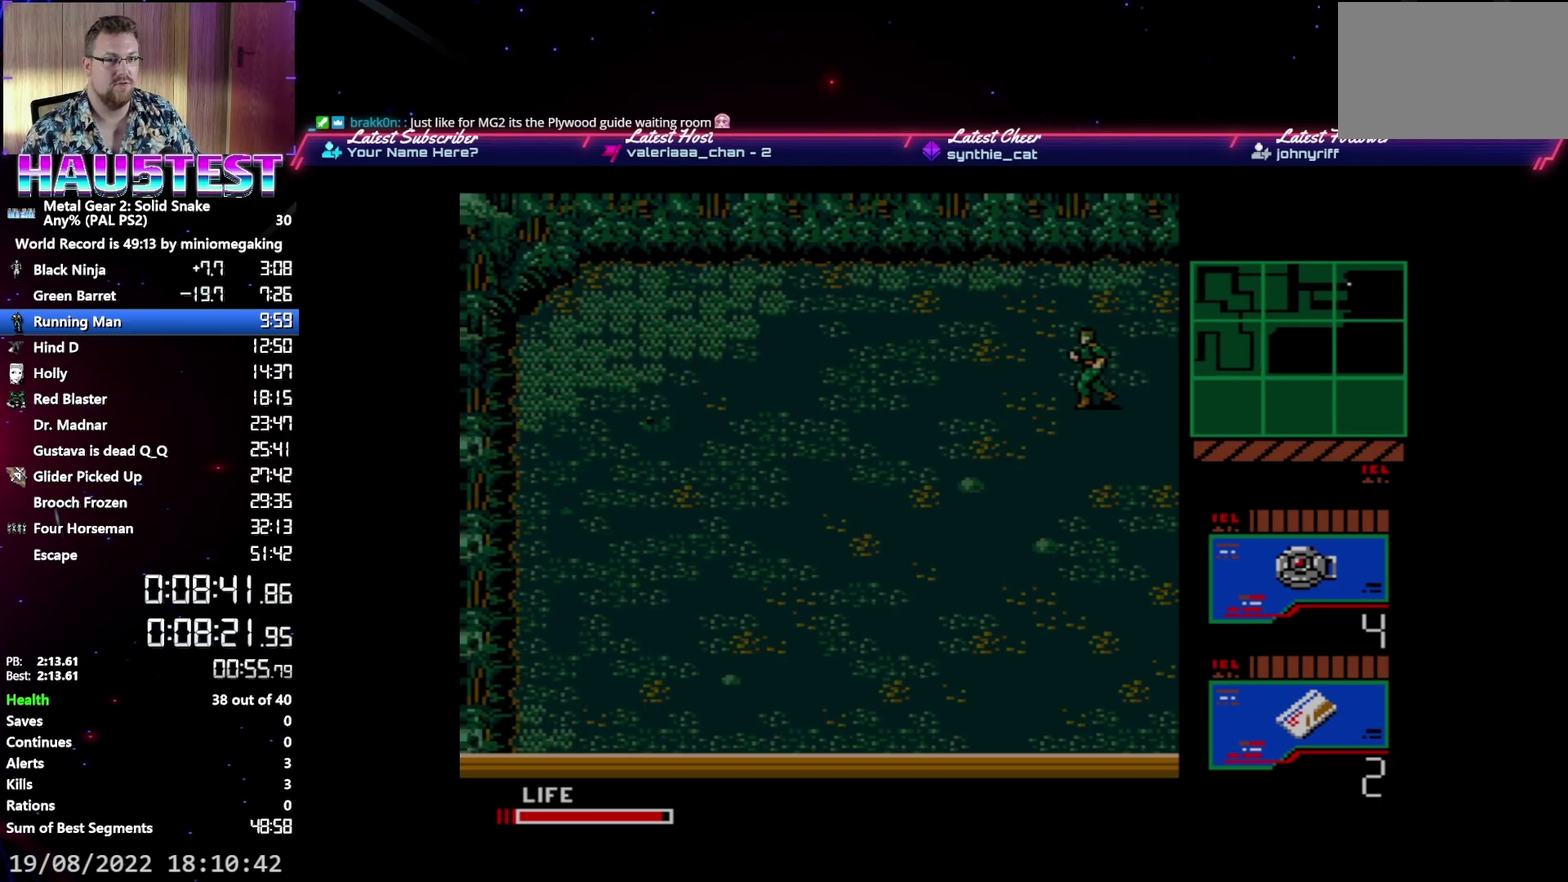
{"buttons": ["DPAD_UP"], "events": [[450, "DPAD_LEFT", "up"], [450, "DPAD_UP", "down"]]}
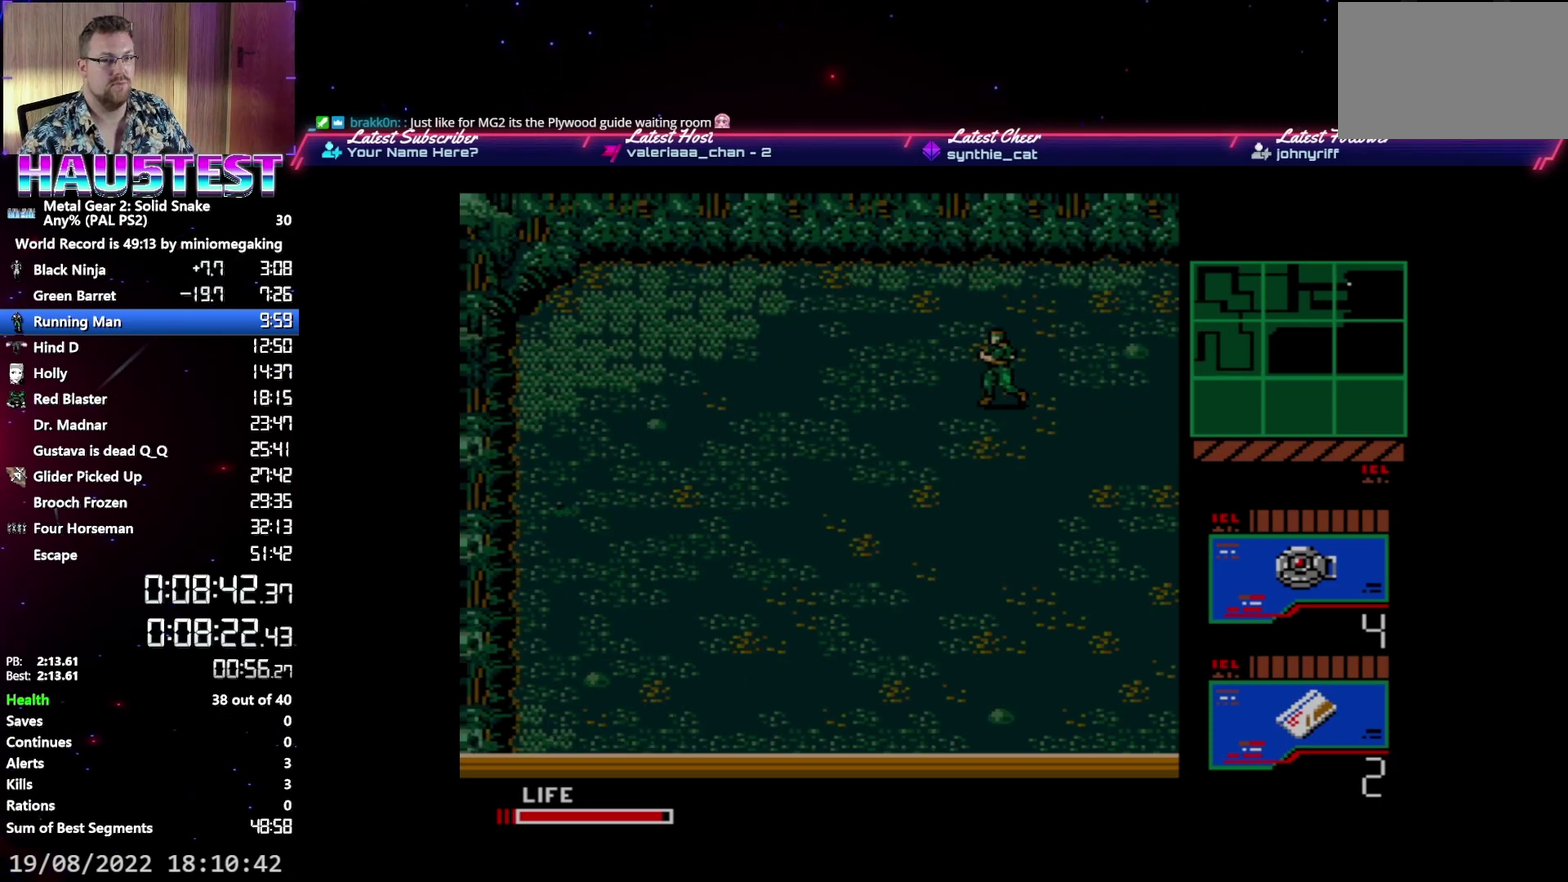
{"buttons": ["DPAD_LEFT"], "events": [[300, "DPAD_LEFT", "down"], [317, "DPAD_UP", "up"]]}
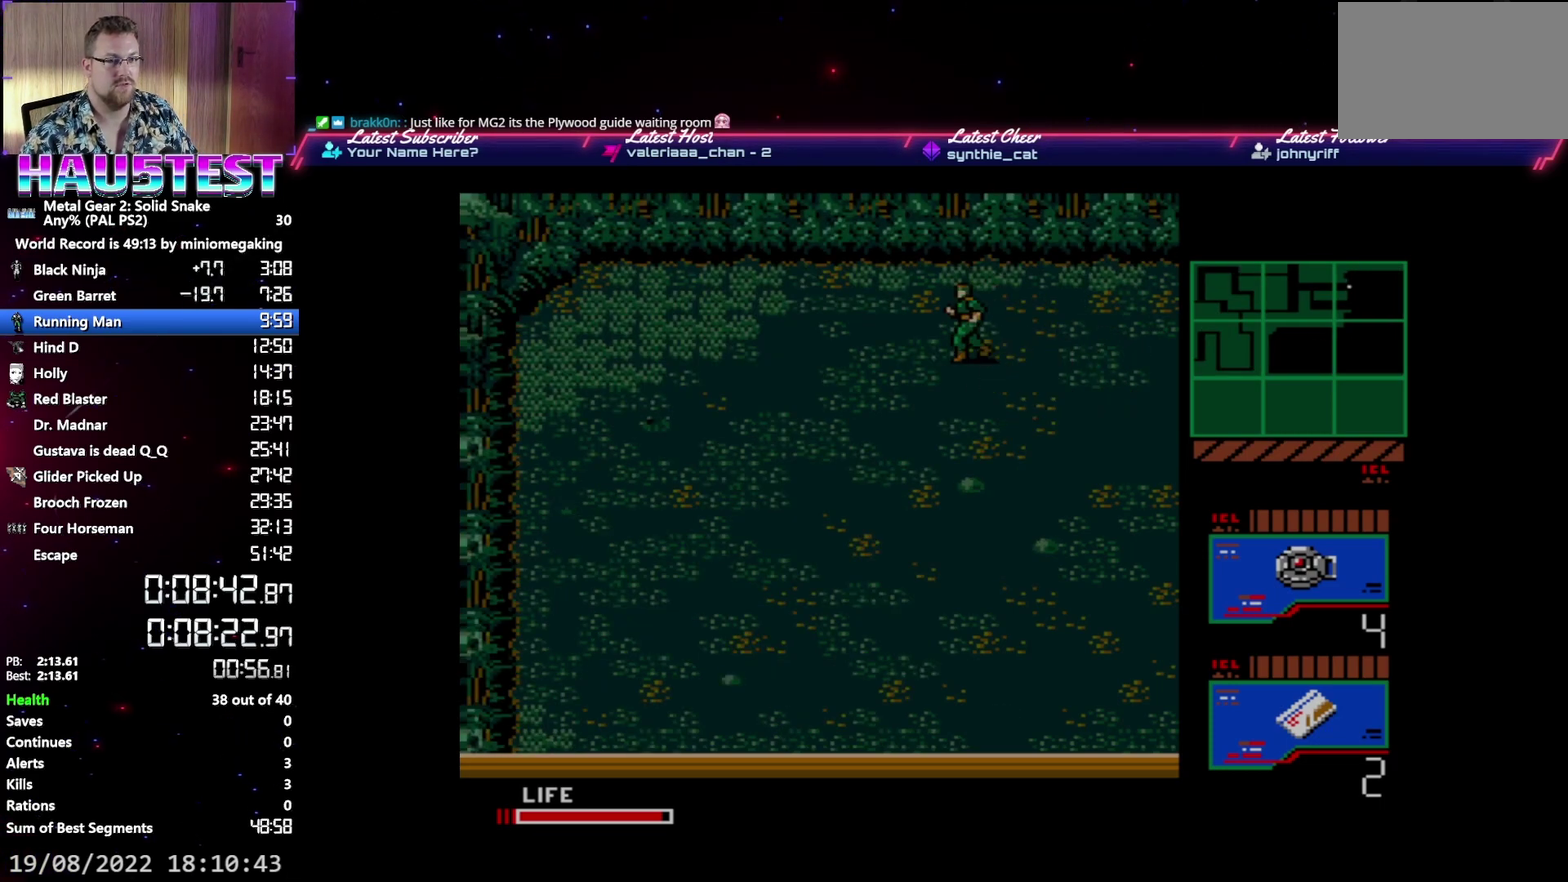
{"buttons": ["DPAD_LEFT"], "events": []}
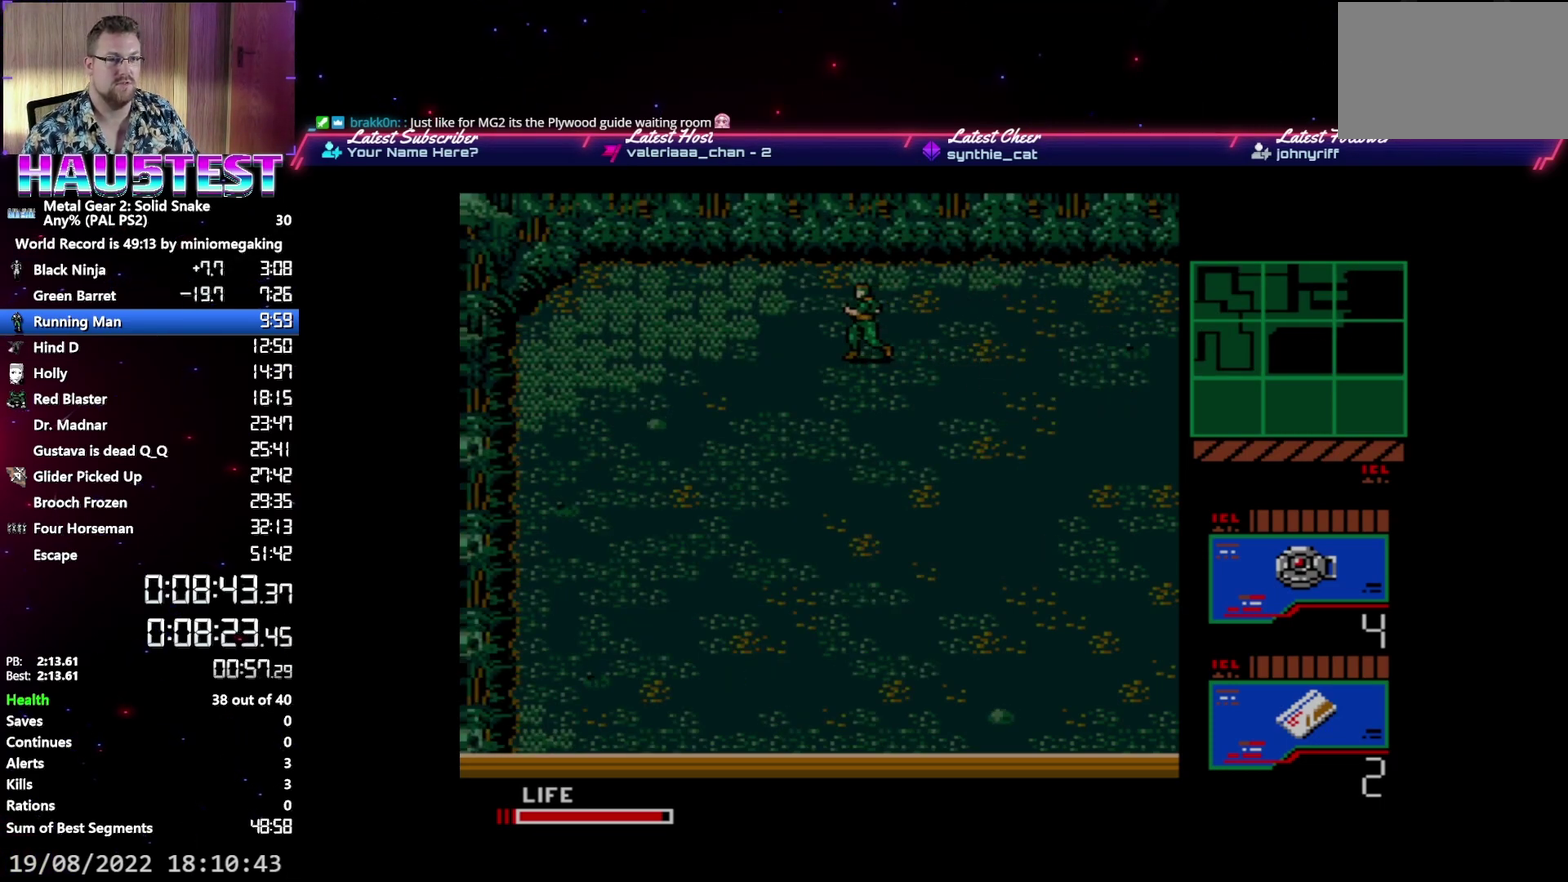
{"buttons": ["DPAD_DOWN"], "events": [[350, "DPAD_DOWN", "down"], [367, "DPAD_LEFT", "up"]]}
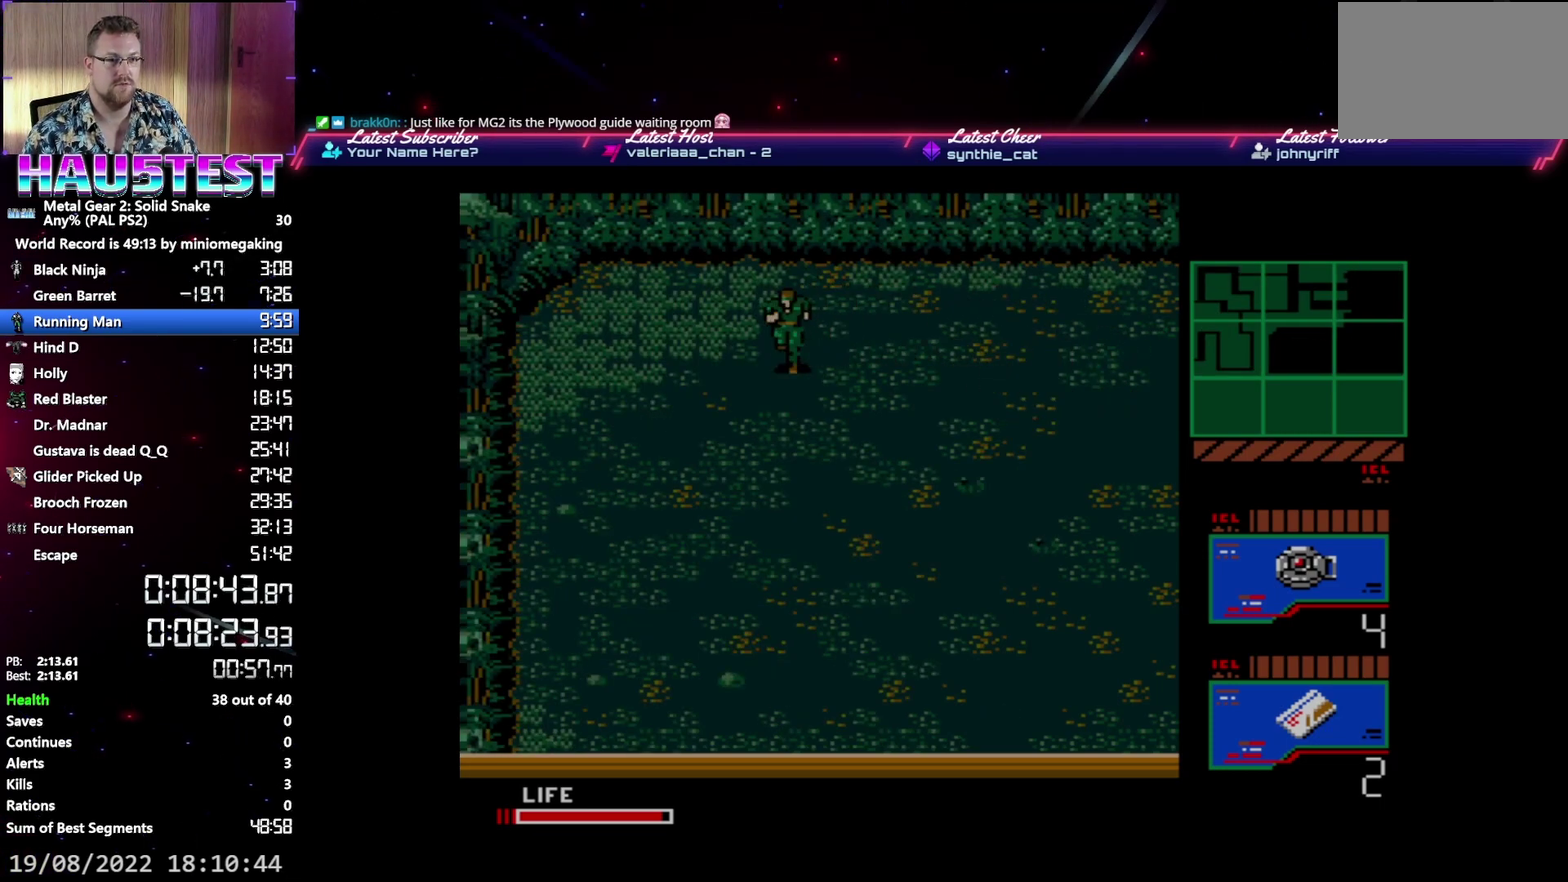
{"buttons": ["DPAD_LEFT"], "events": [[267, "DPAD_LEFT", "down"], [383, "DPAD_DOWN", "up"]]}
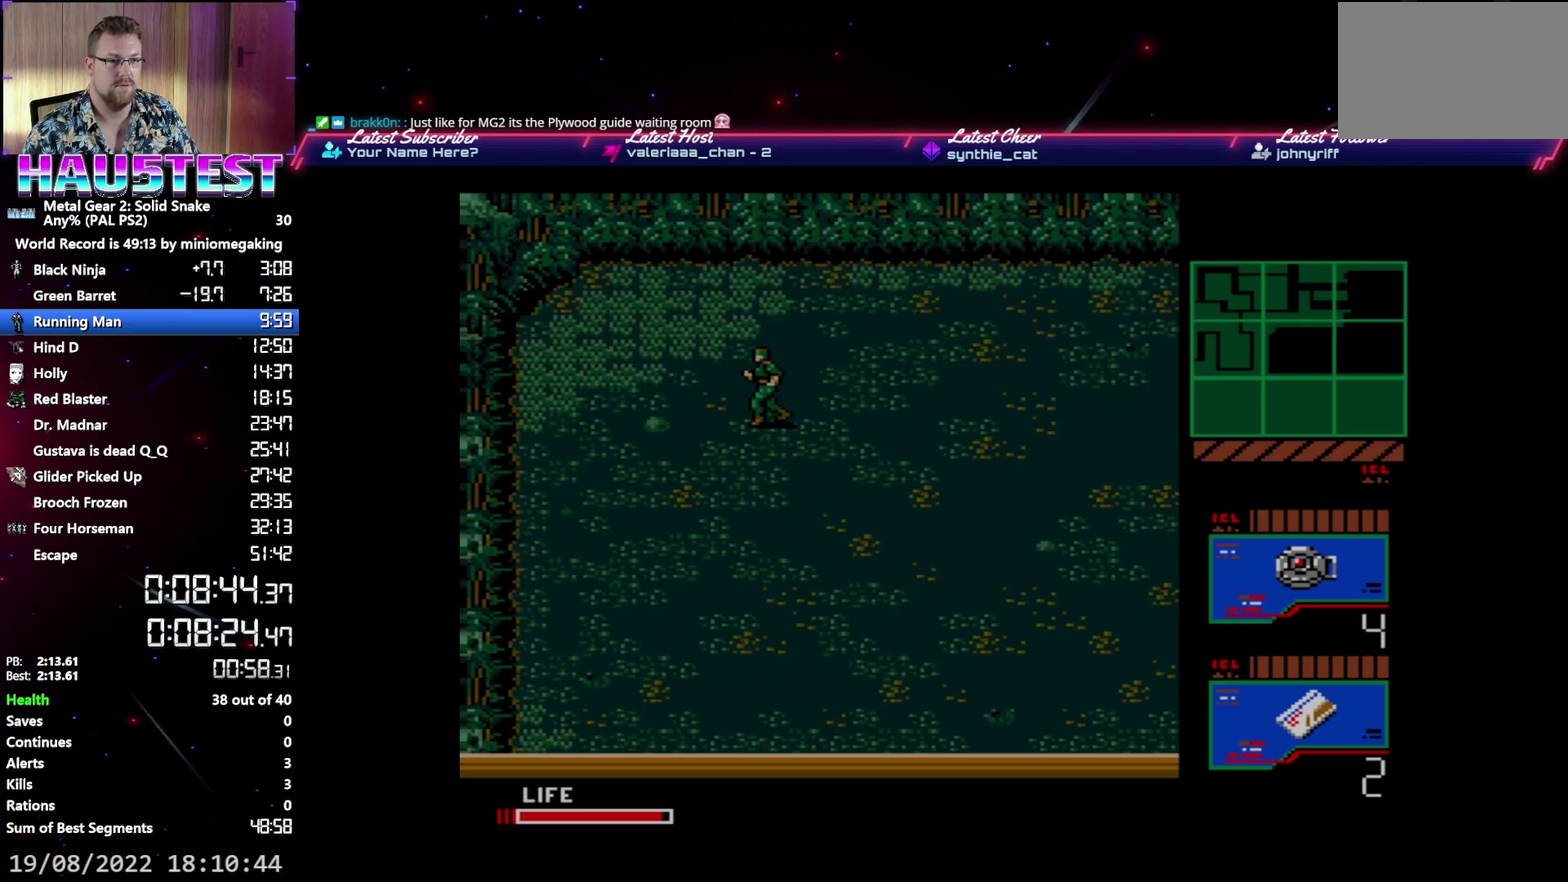
{"buttons": ["DPAD_DOWN"], "events": [[400, "DPAD_DOWN", "down"], [417, "DPAD_LEFT", "up"]]}
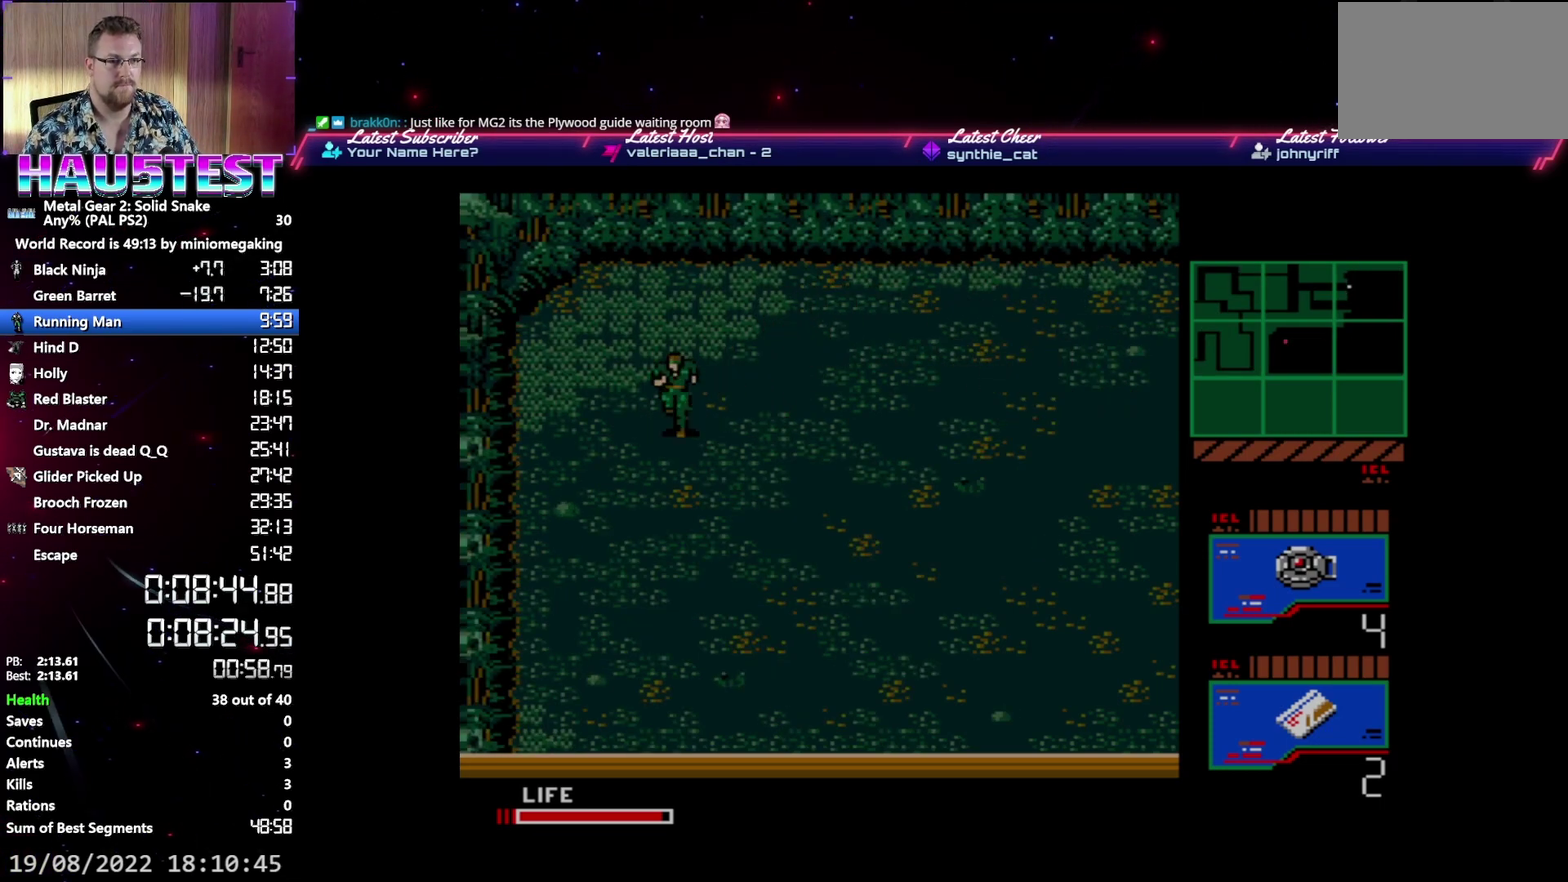
{"buttons": ["DPAD_DOWN"], "events": []}
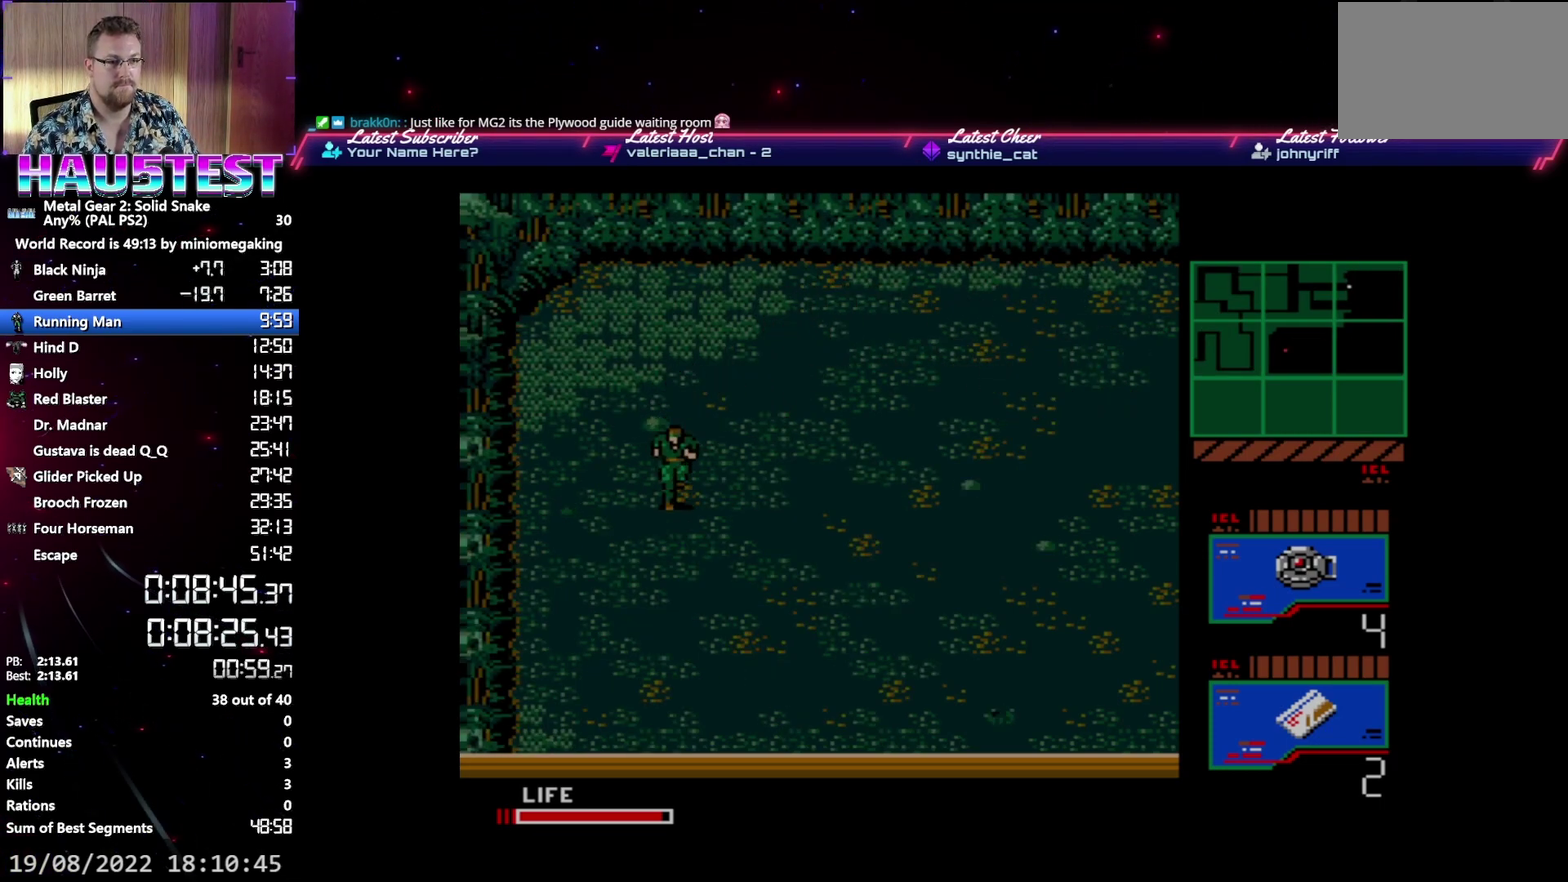
{"buttons": ["DPAD_RIGHT"], "events": [[383, "DPAD_DOWN", "up"], [383, "DPAD_RIGHT", "down"]]}
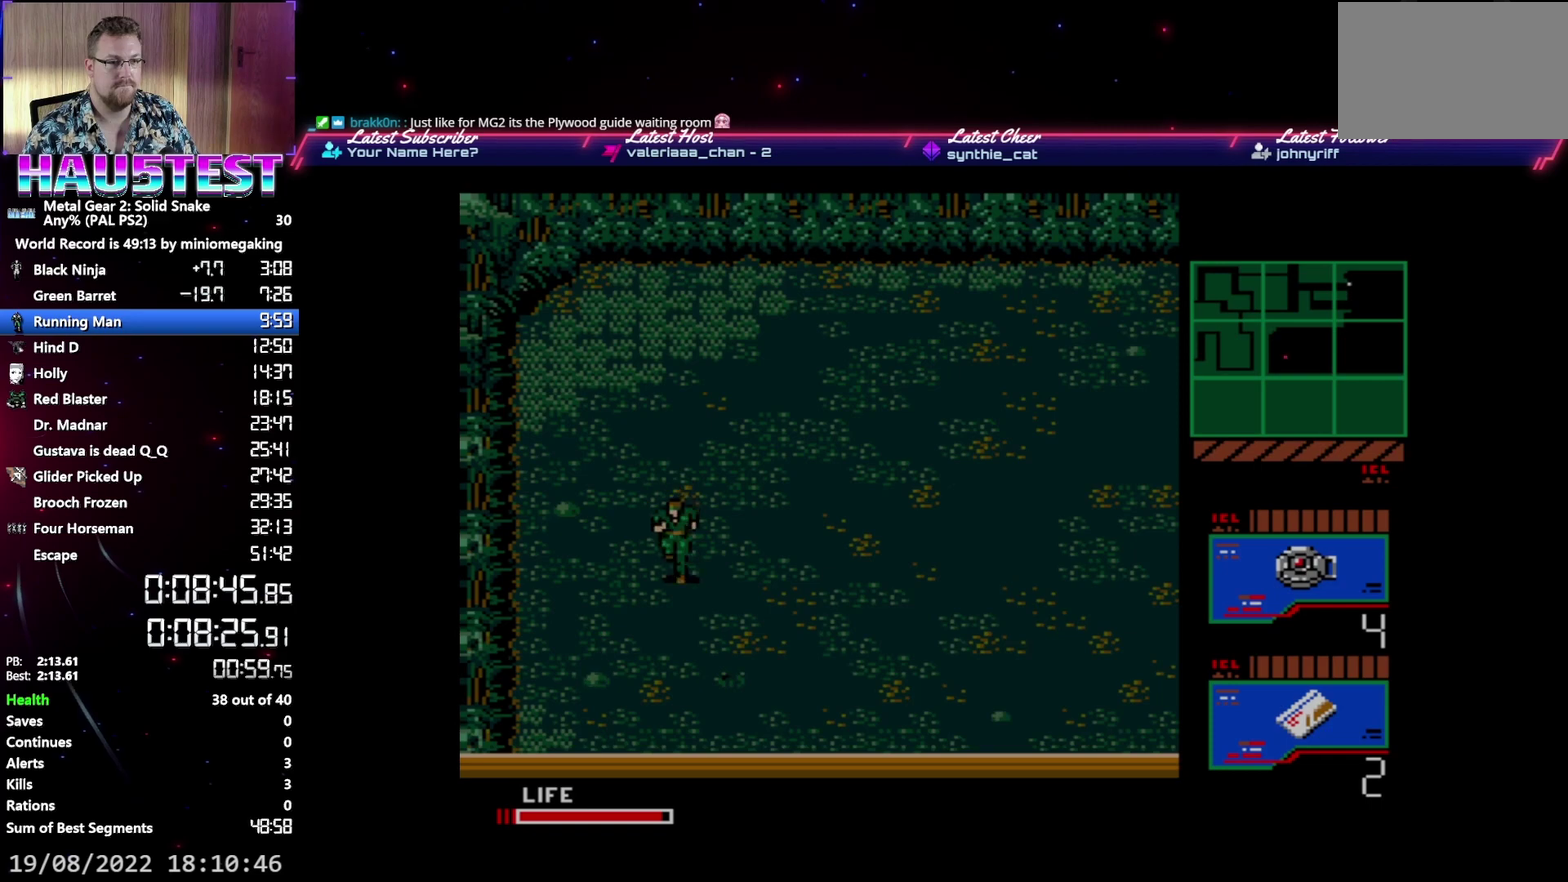
{"buttons": ["DPAD_DOWN"], "events": [[200, "DPAD_DOWN", "down"], [233, "DPAD_RIGHT", "up"]]}